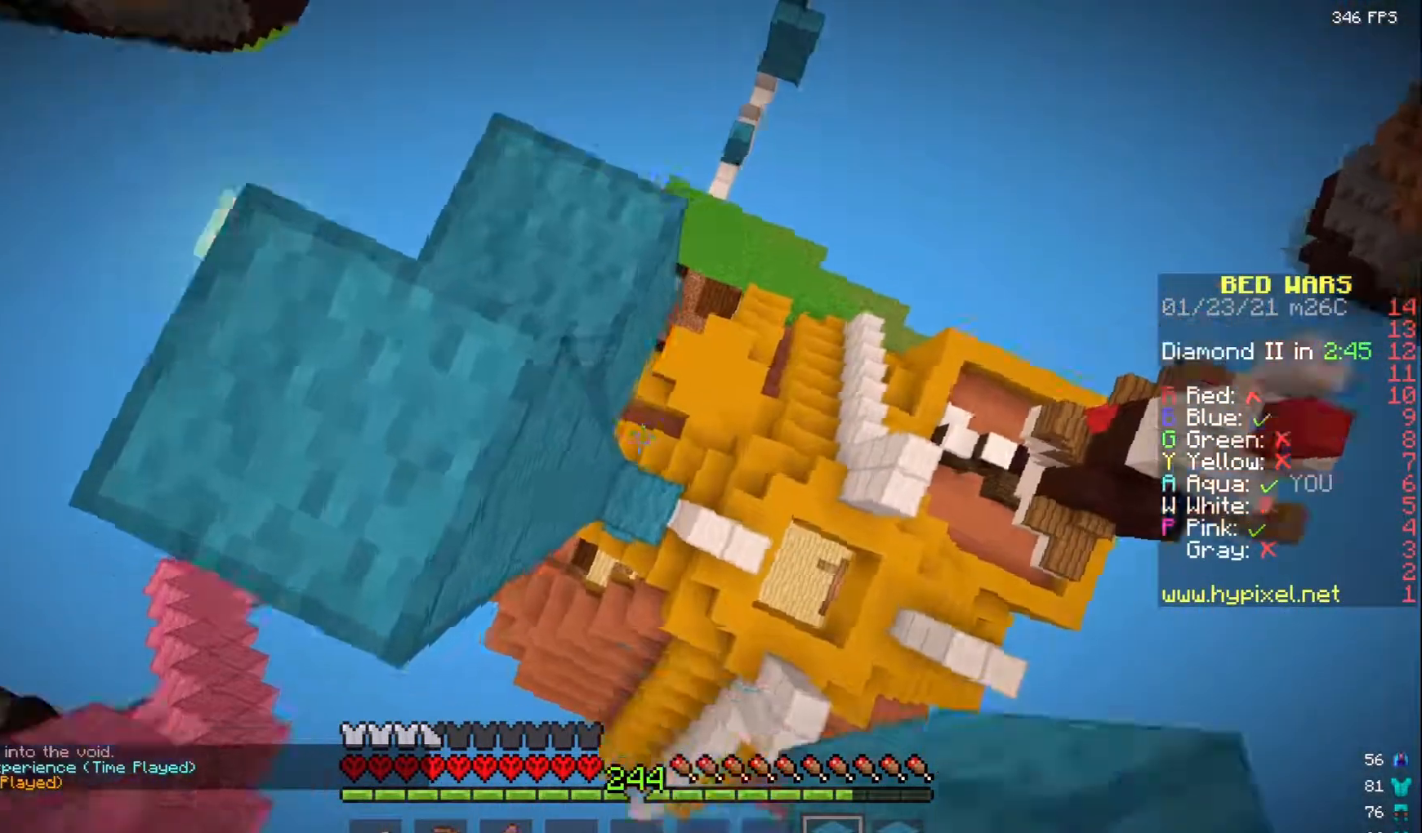
Gameplay with keyboard and mouse; each line is a JSON object with the keys and mouse buttons held at the frame after it. "events" lists presses ("down") and releases ("up") of "a", "d", "s", "w", "mouse_left" and "mouse_right" between this image and that frame as [ms after this image, input, new state], when the widget could be followed in between. "mouse_left", "mouse_right" = the "left", "right" buttons of the "mouse" list. No other keys are recorded. Fast repeated clicks can show as one long hold. Mouse movement is not recorded.
{"keys": ["d"], "mouse": [], "events": [[17, "s", "down"], [150, "mouse_left", "up"], [167, "a", "down"], [183, "s", "up"], [217, "w", "down"], [300, "a", "up"], [300, "d", "down"], [317, "mouse_right", "down"], [467, "mouse_right", "up"], [467, "w", "up"]]}
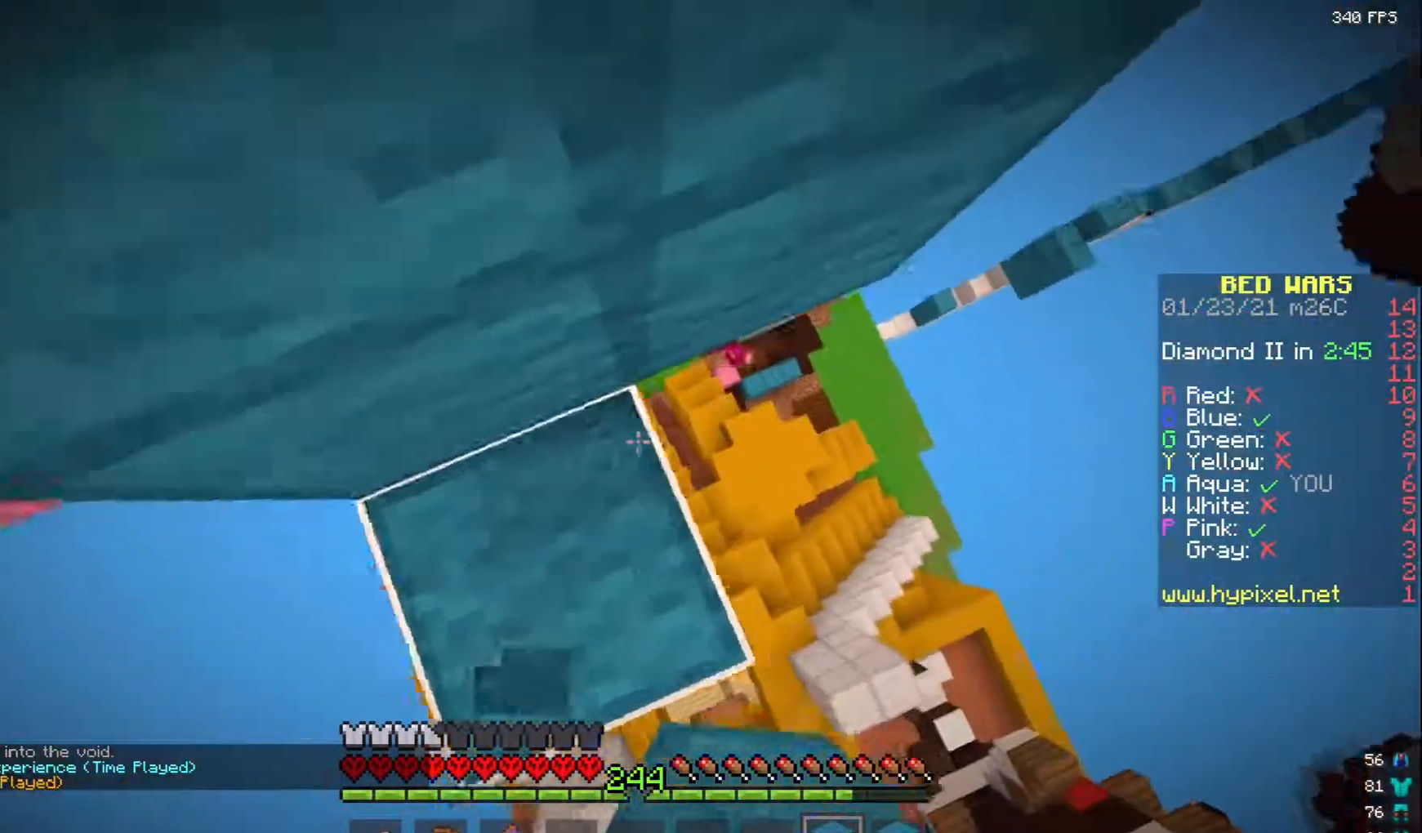
{"keys": ["d", "w"], "mouse": ["left"], "events": [[150, "d", "up"], [167, "a", "down"], [183, "w", "down"], [283, "d", "down"], [333, "a", "up"], [350, "mouse_left", "down"]]}
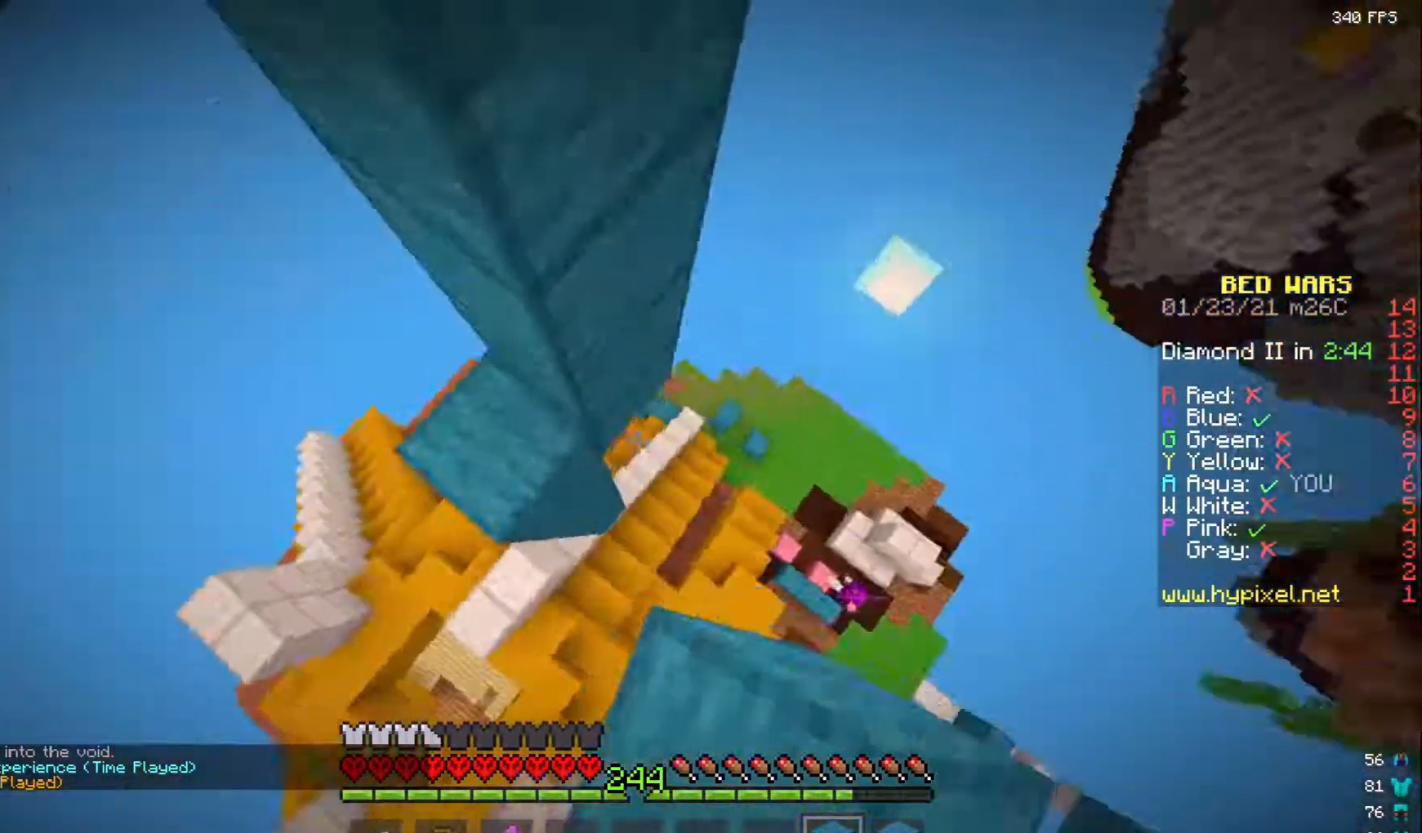
{"keys": ["a", "s"], "mouse": [], "events": [[83, "mouse_left", "up"], [133, "mouse_right", "down"], [150, "a", "down"], [167, "d", "up"], [283, "mouse_right", "up"], [317, "mouse_right", "down"], [400, "w", "up"], [467, "mouse_right", "up"], [467, "s", "down"]]}
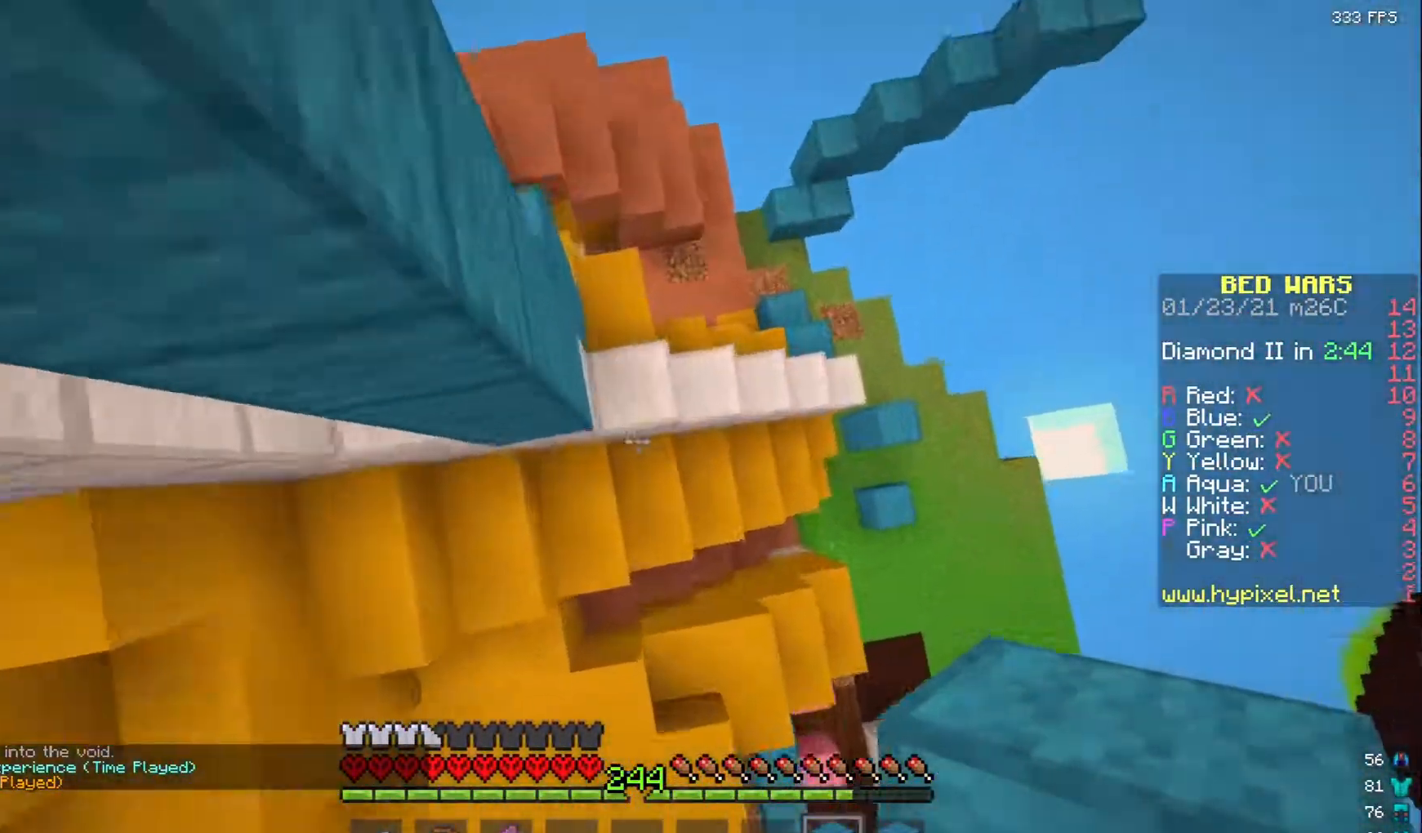
{"keys": ["d", "w"], "mouse": [], "events": [[17, "mouse_right", "down"], [167, "a", "up"], [200, "d", "down"], [333, "mouse_right", "up"], [400, "s", "up"], [467, "w", "down"]]}
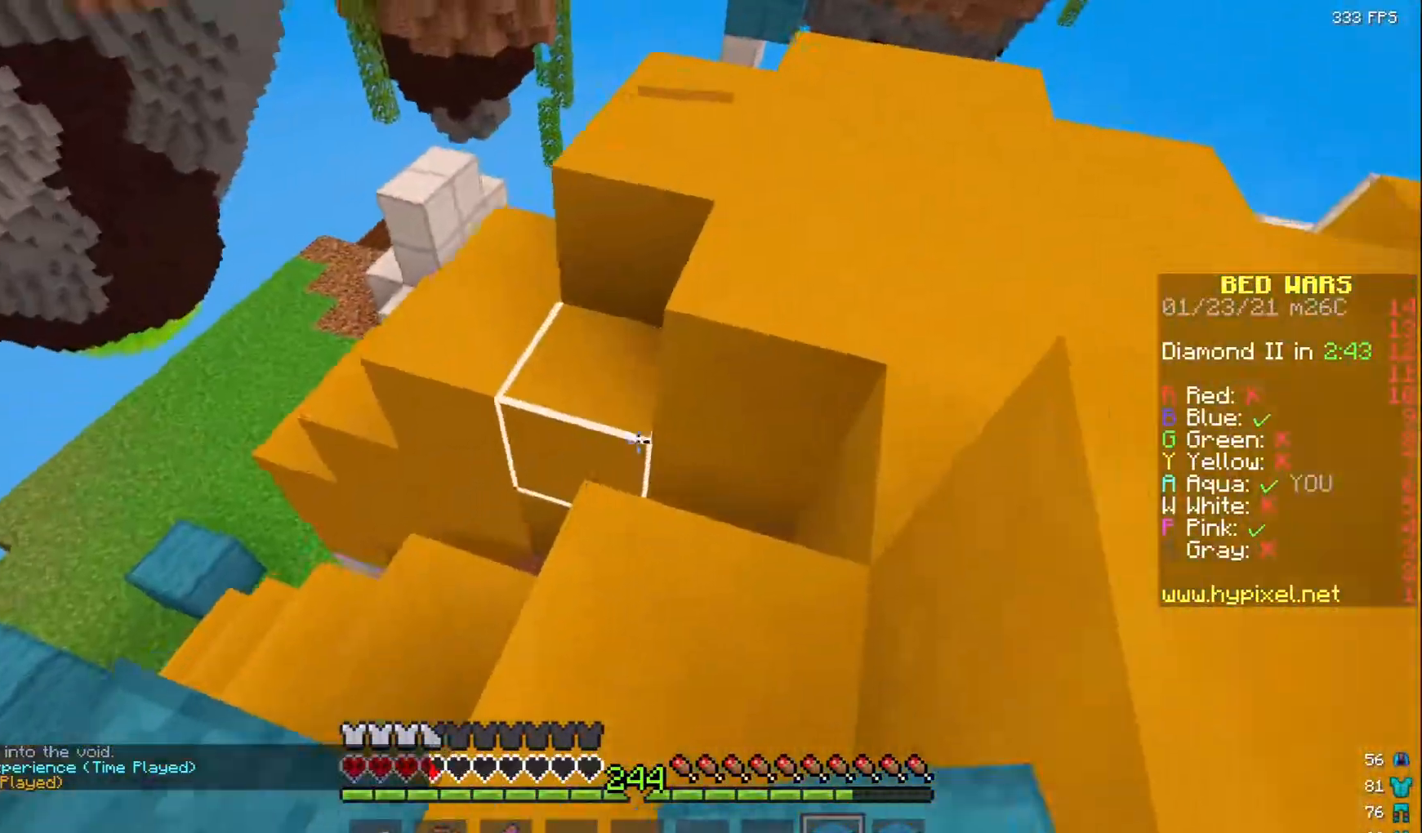
{"keys": ["w"], "mouse": [], "events": [[233, "d", "up"]]}
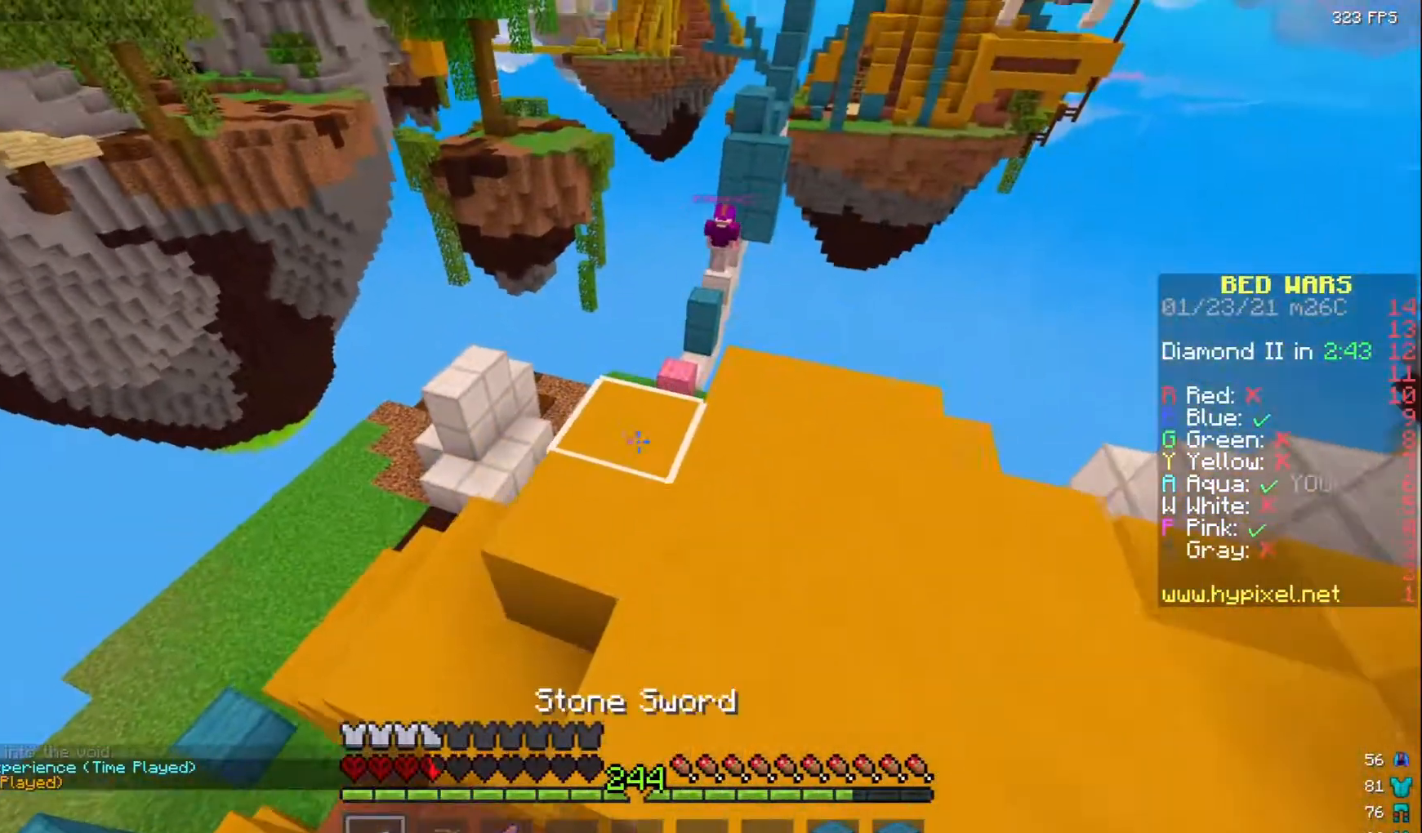
{"keys": ["w"], "mouse": [], "events": [[67, "d", "down"], [383, "d", "up"]]}
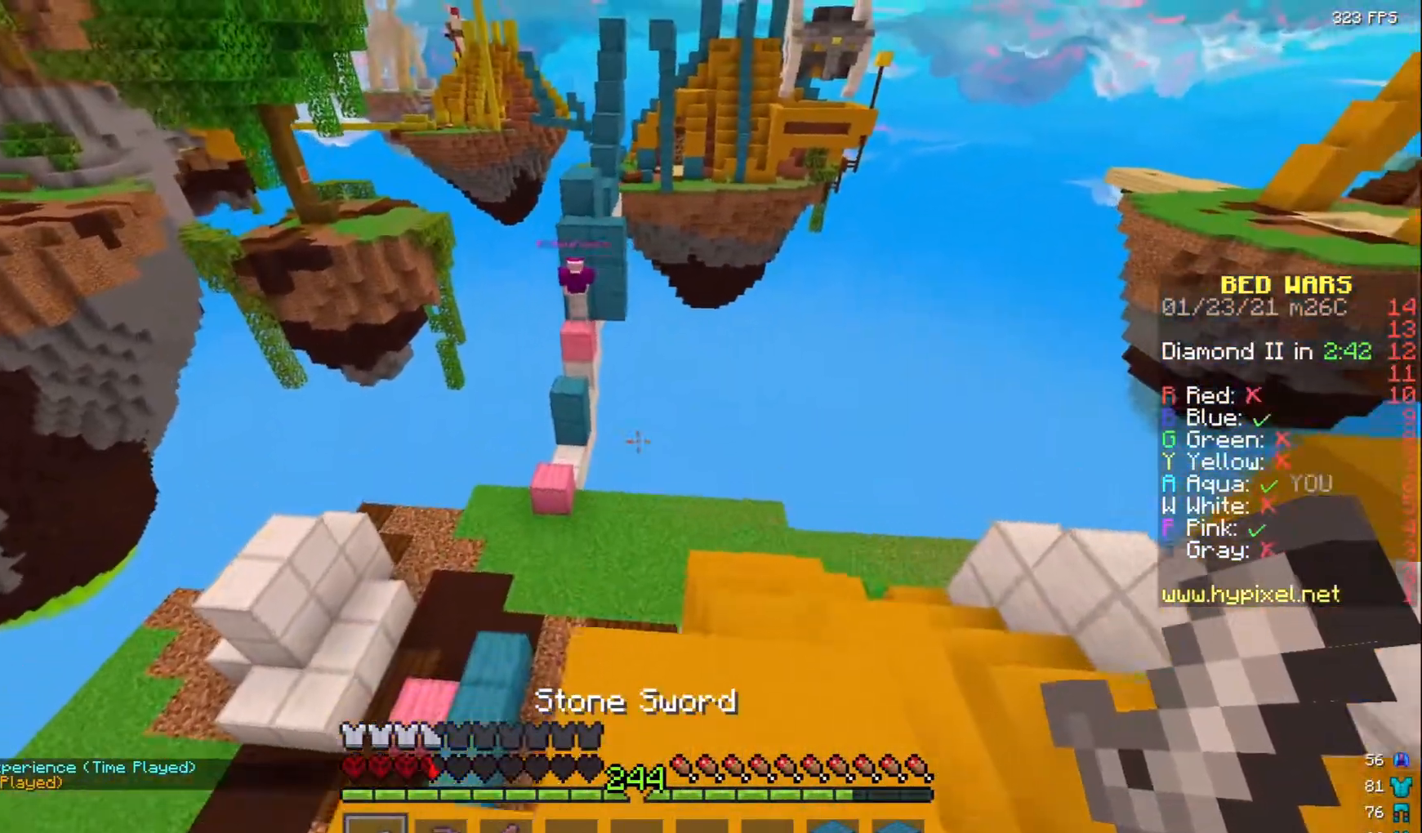
{"keys": ["w"], "mouse": [], "events": [[200, "d", "down"], [483, "d", "up"]]}
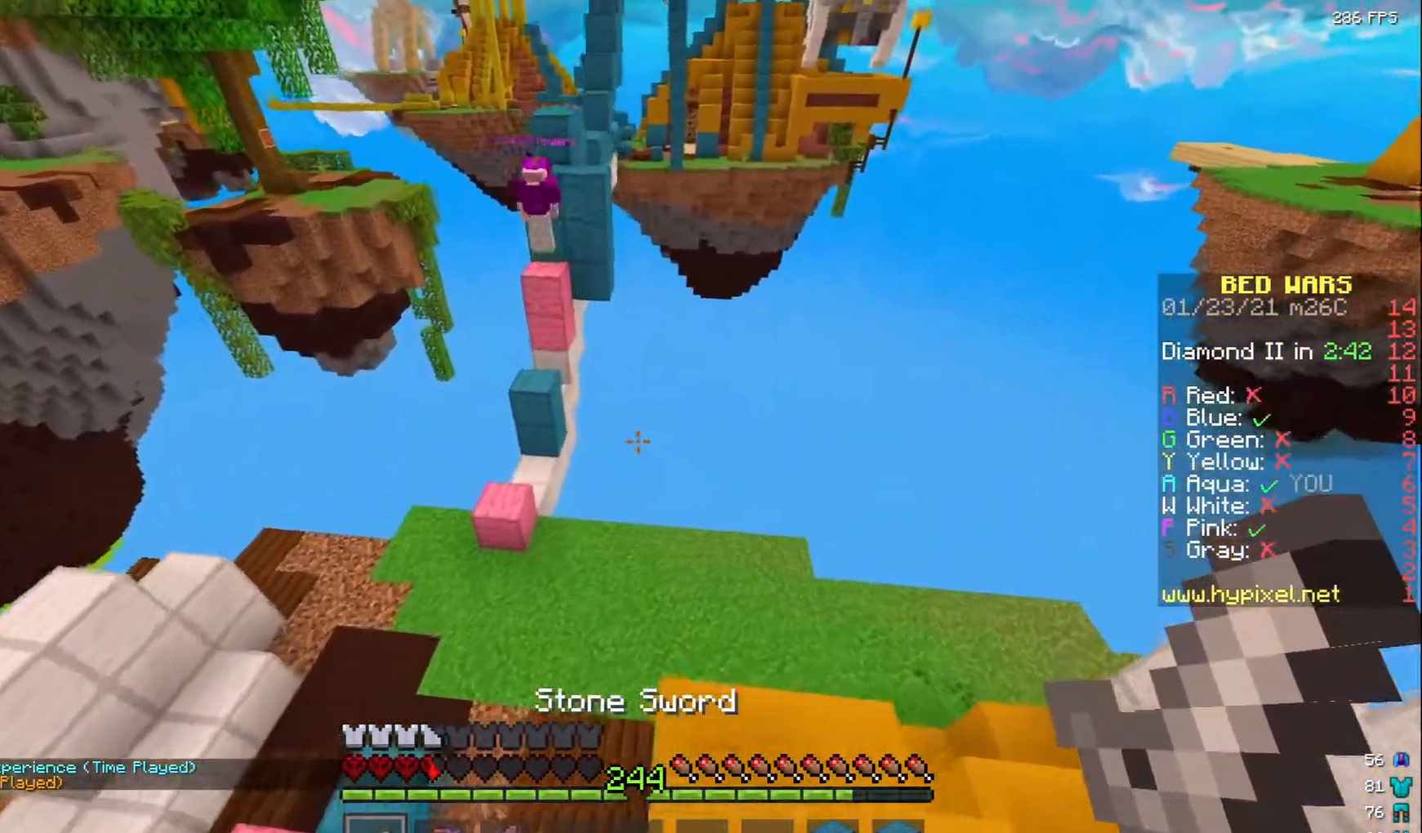
{"keys": ["a", "w"], "mouse": ["left"], "events": [[117, "d", "down"], [250, "mouse_left", "down"], [267, "d", "up"], [367, "mouse_left", "up"], [417, "a", "down"], [433, "mouse_left", "down"]]}
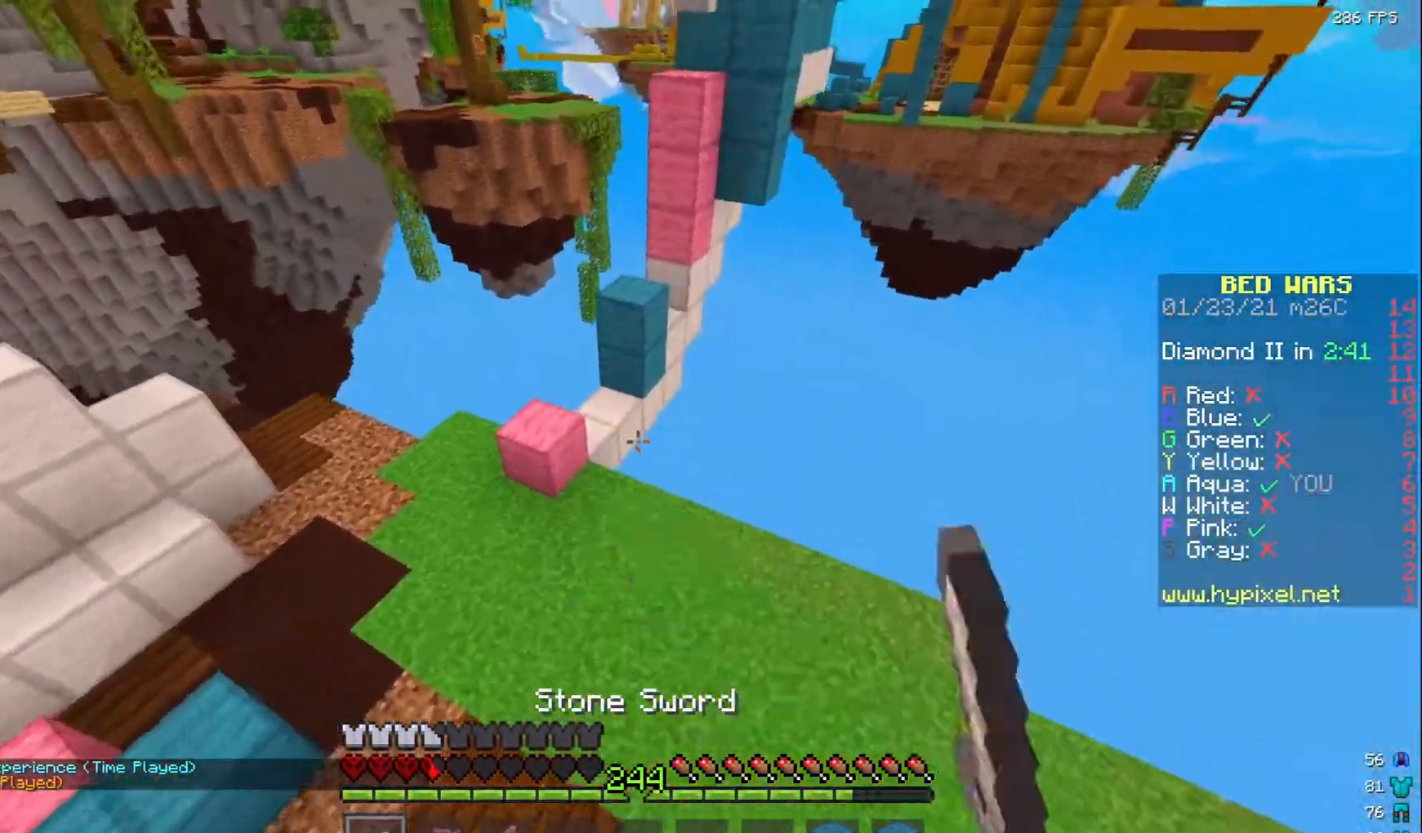
{"keys": ["a", "w"], "mouse": [], "events": [[150, "mouse_left", "up"], [283, "a", "up"], [283, "mouse_right", "down"], [350, "a", "down"], [433, "mouse_right", "up"]]}
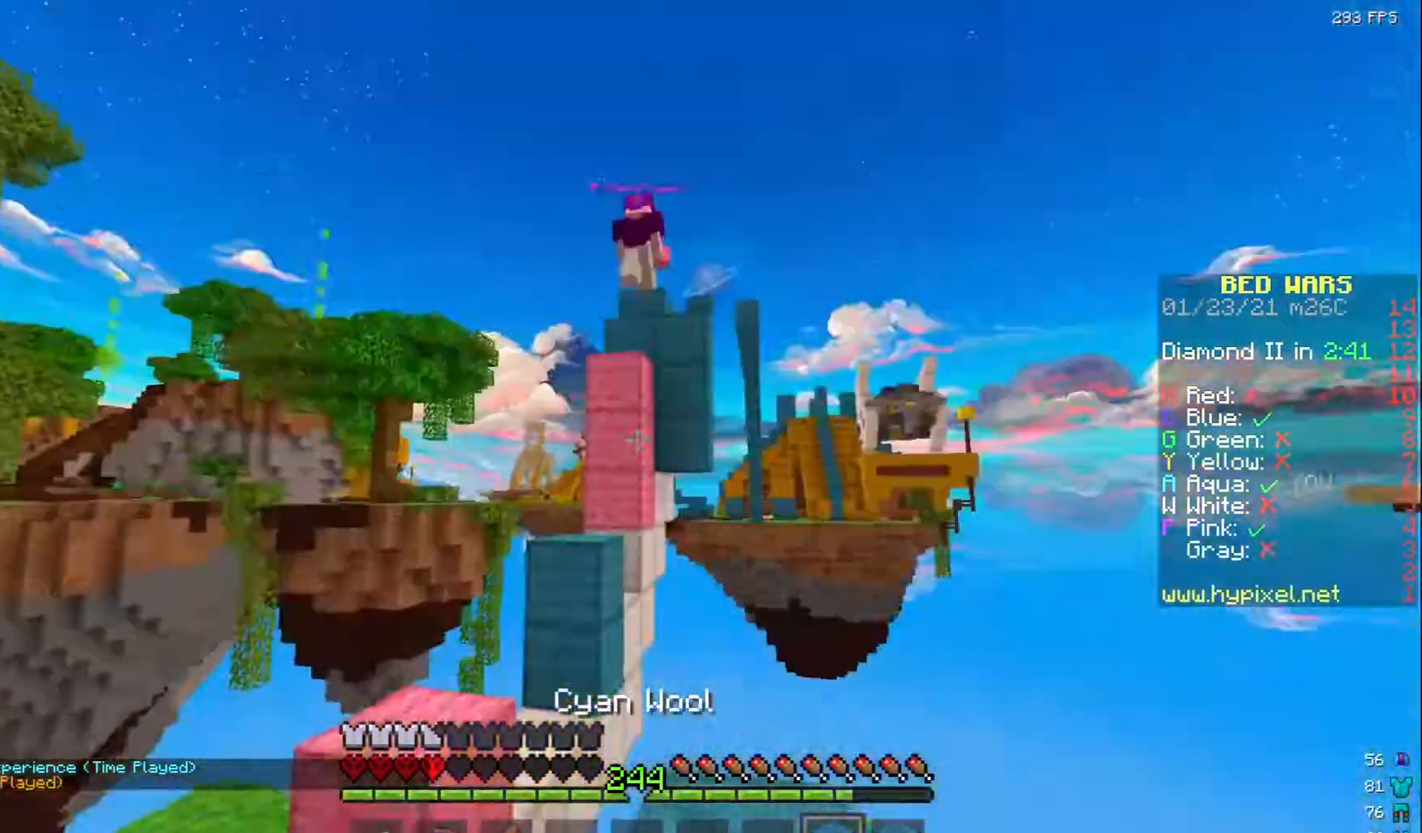
{"keys": ["a", "w"], "mouse": ["left"], "events": [[333, "a", "up"], [400, "mouse_left", "down"], [483, "a", "down"]]}
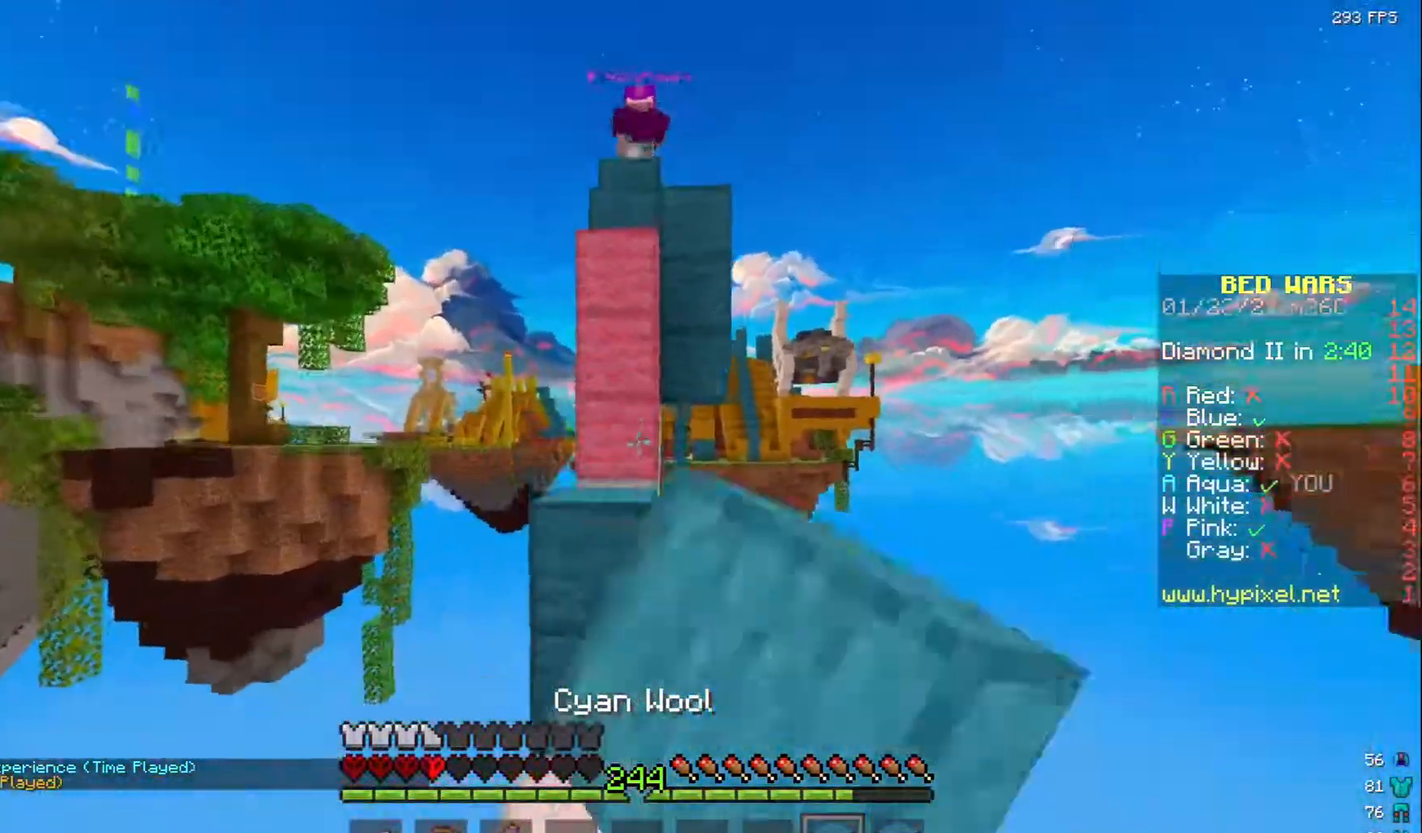
{"keys": ["w"], "mouse": ["right"], "events": [[33, "mouse_left", "up"], [183, "mouse_right", "down"], [200, "a", "up"], [333, "mouse_right", "up"], [433, "mouse_right", "down"]]}
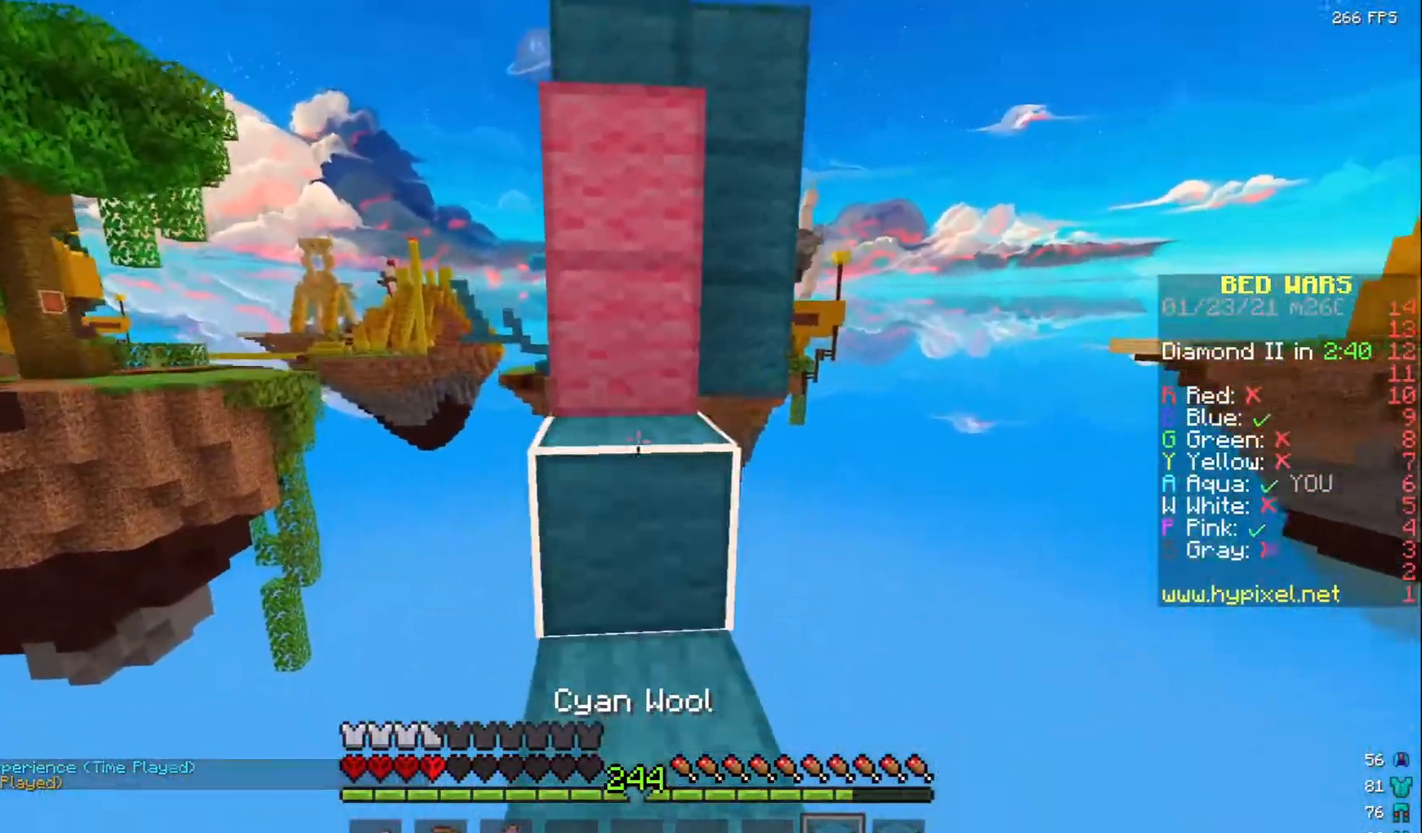
{"keys": [], "mouse": [], "events": [[67, "mouse_right", "up"], [467, "w", "up"]]}
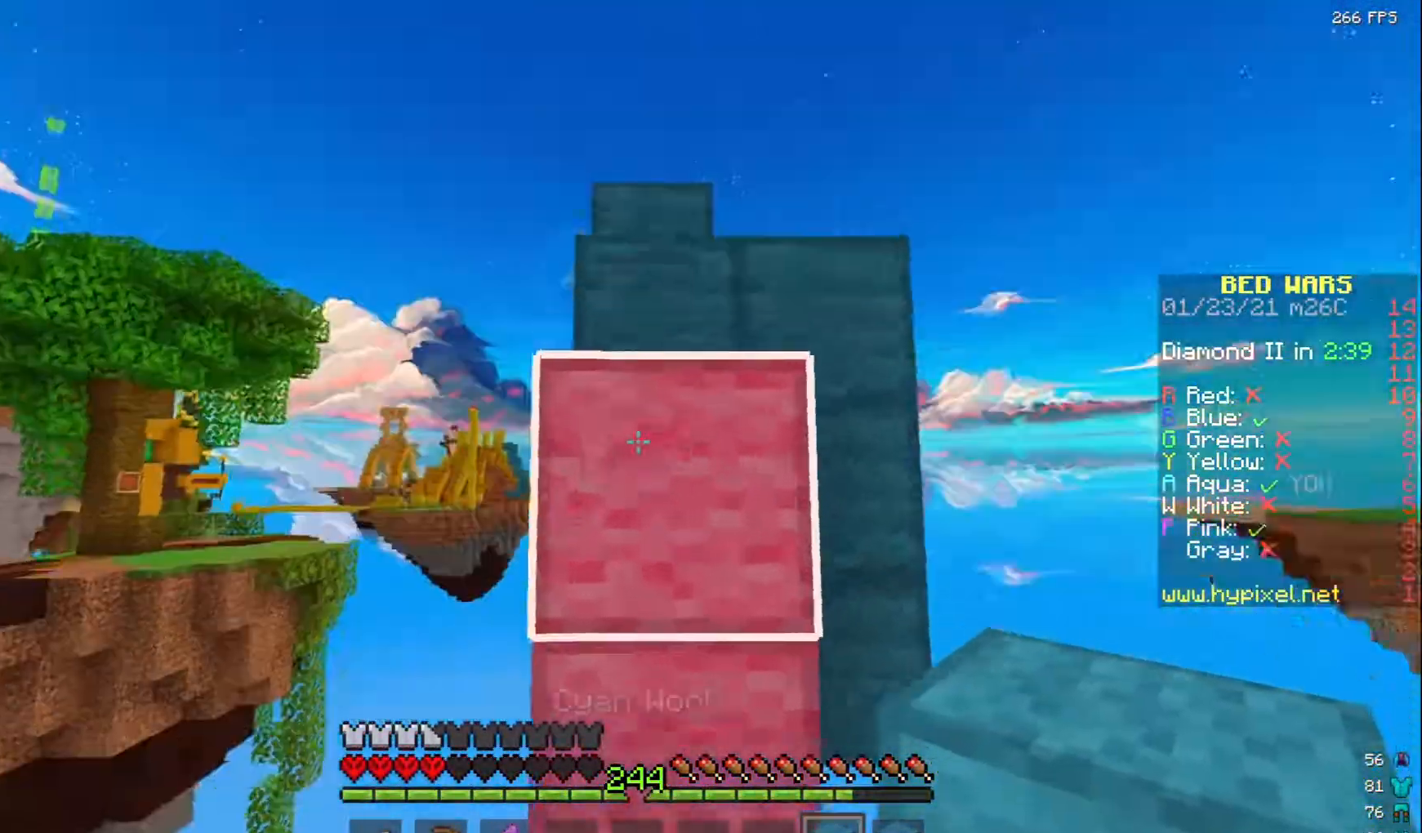
{"keys": [], "mouse": ["right"], "events": [[133, "d", "down"], [200, "s", "down"], [250, "mouse_right", "down"], [283, "mouse_right", "up"], [317, "d", "up"], [417, "mouse_right", "down"], [433, "s", "up"]]}
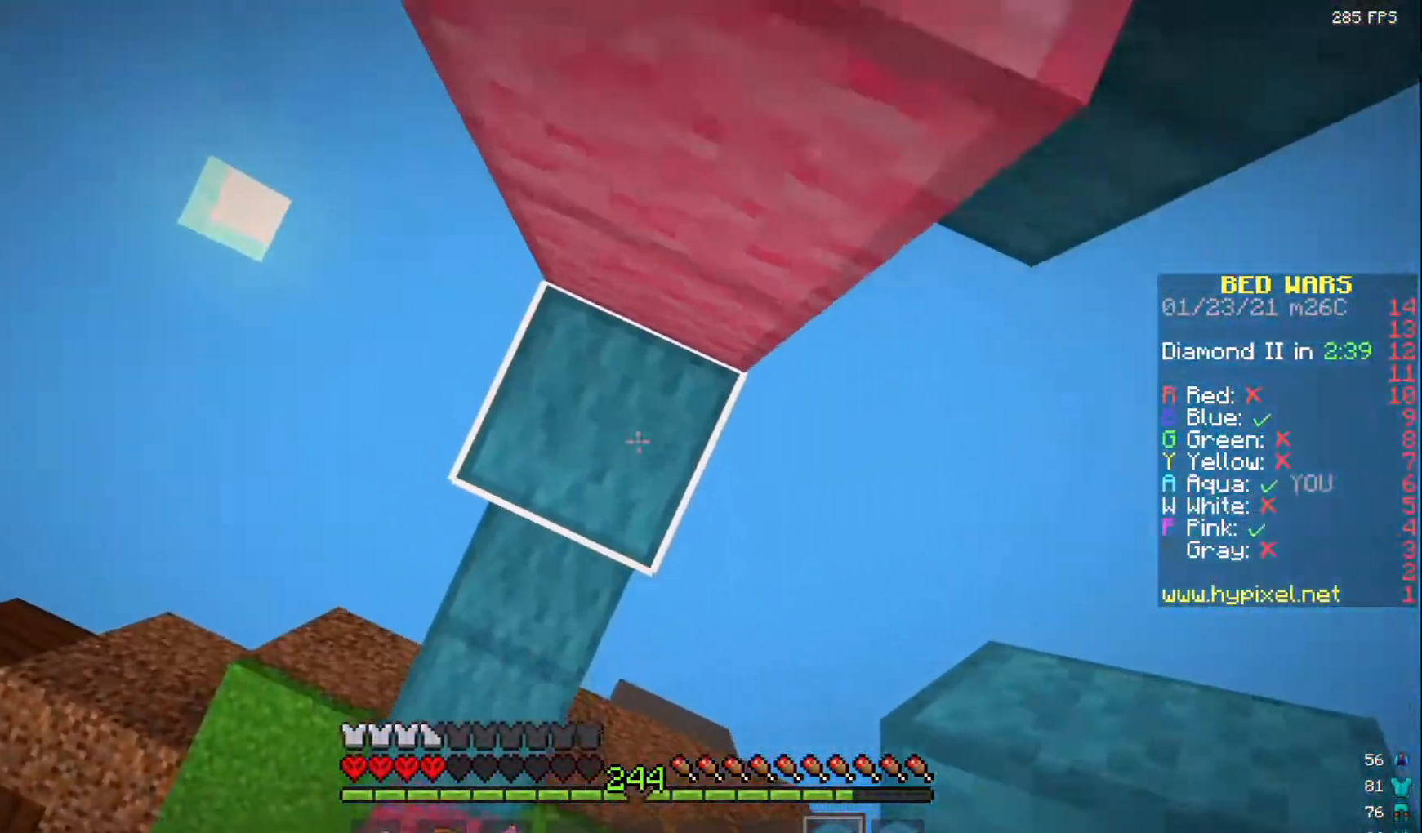
{"keys": ["w"], "mouse": [], "events": [[200, "mouse_right", "up"], [233, "w", "down"], [267, "a", "down"], [433, "a", "up"]]}
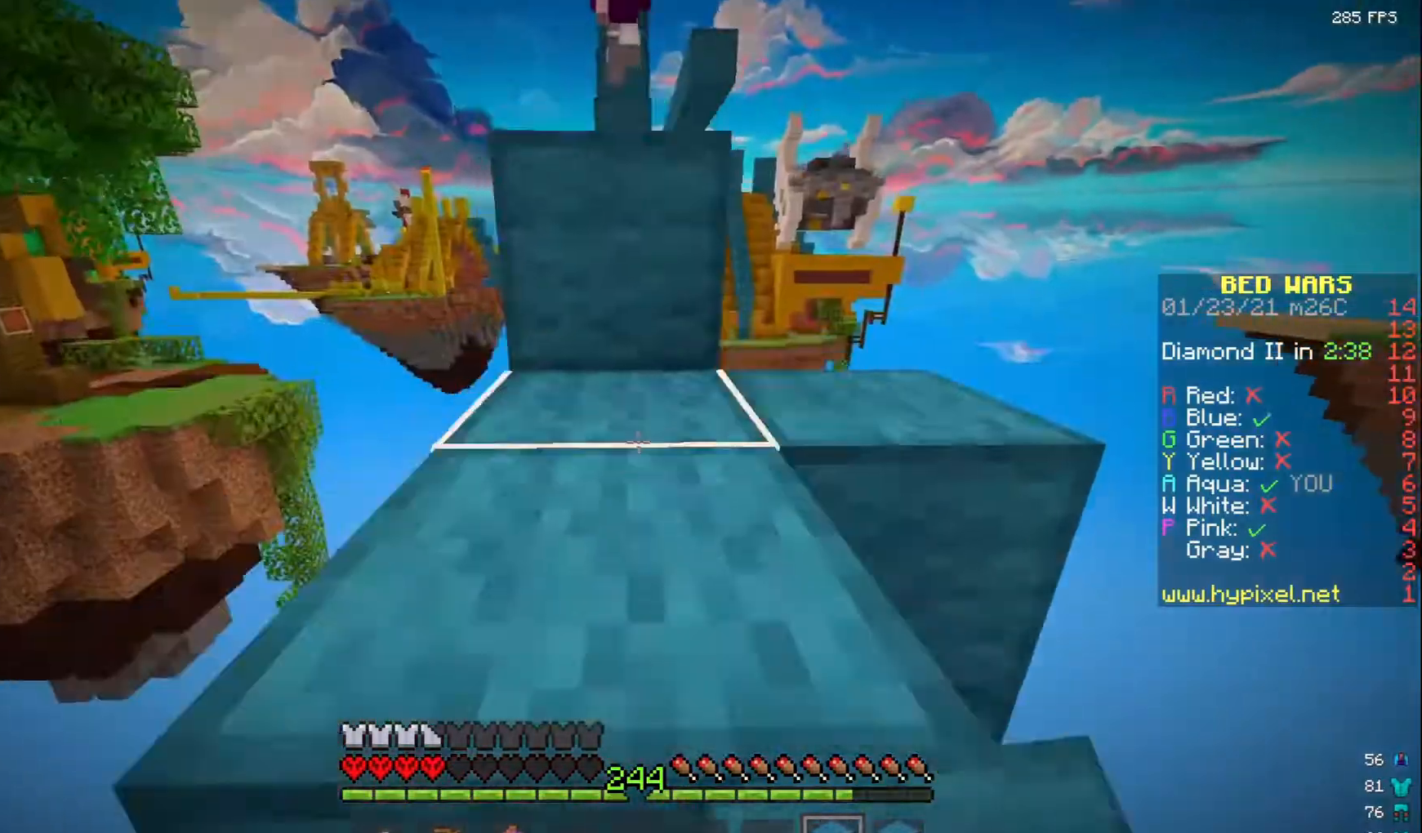
{"keys": [], "mouse": ["right"], "events": [[167, "w", "up"], [217, "s", "down"], [250, "mouse_right", "down"], [417, "s", "up"]]}
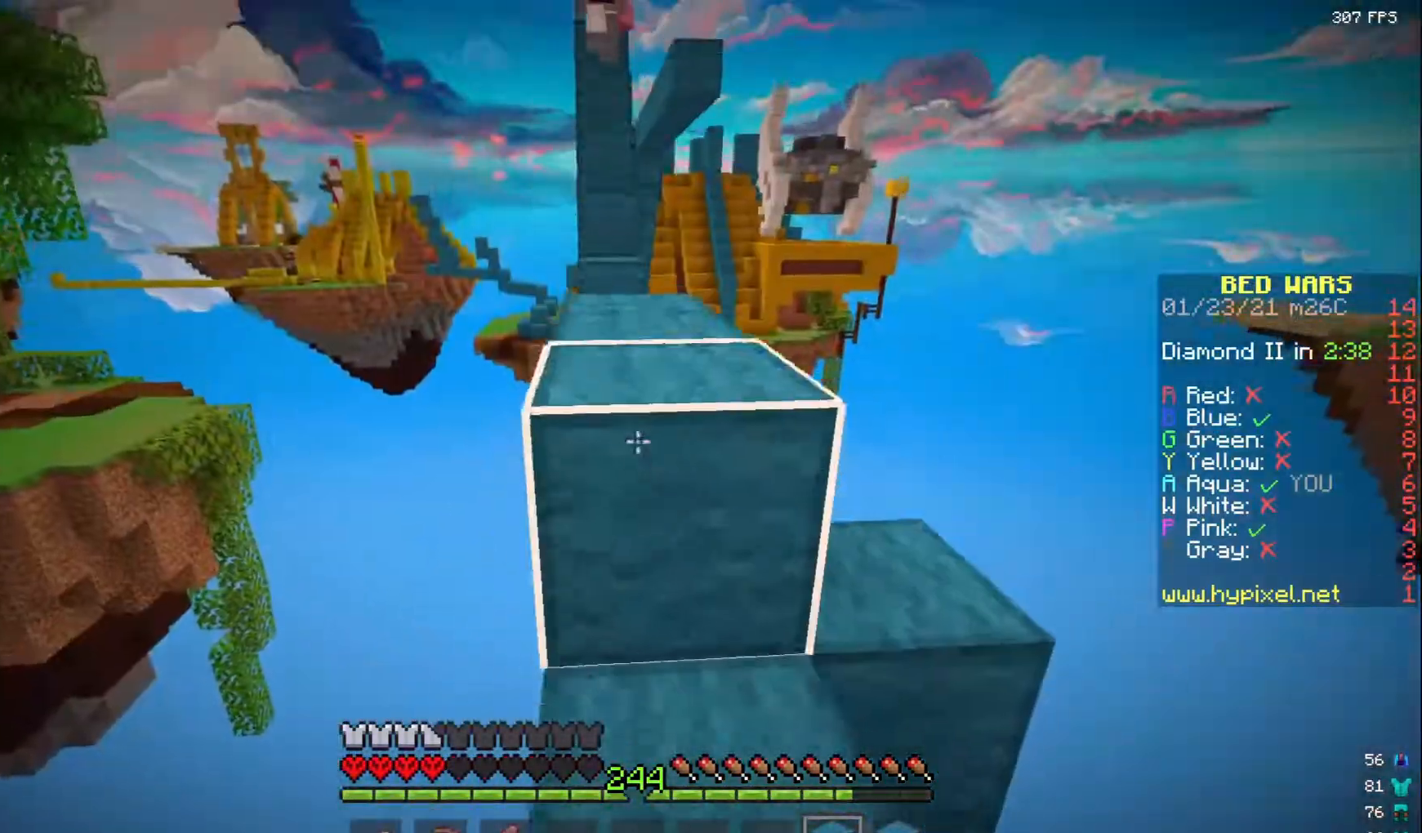
{"keys": ["w"], "mouse": [], "events": [[17, "w", "down"], [33, "mouse_right", "up"], [67, "d", "down"], [150, "d", "up"]]}
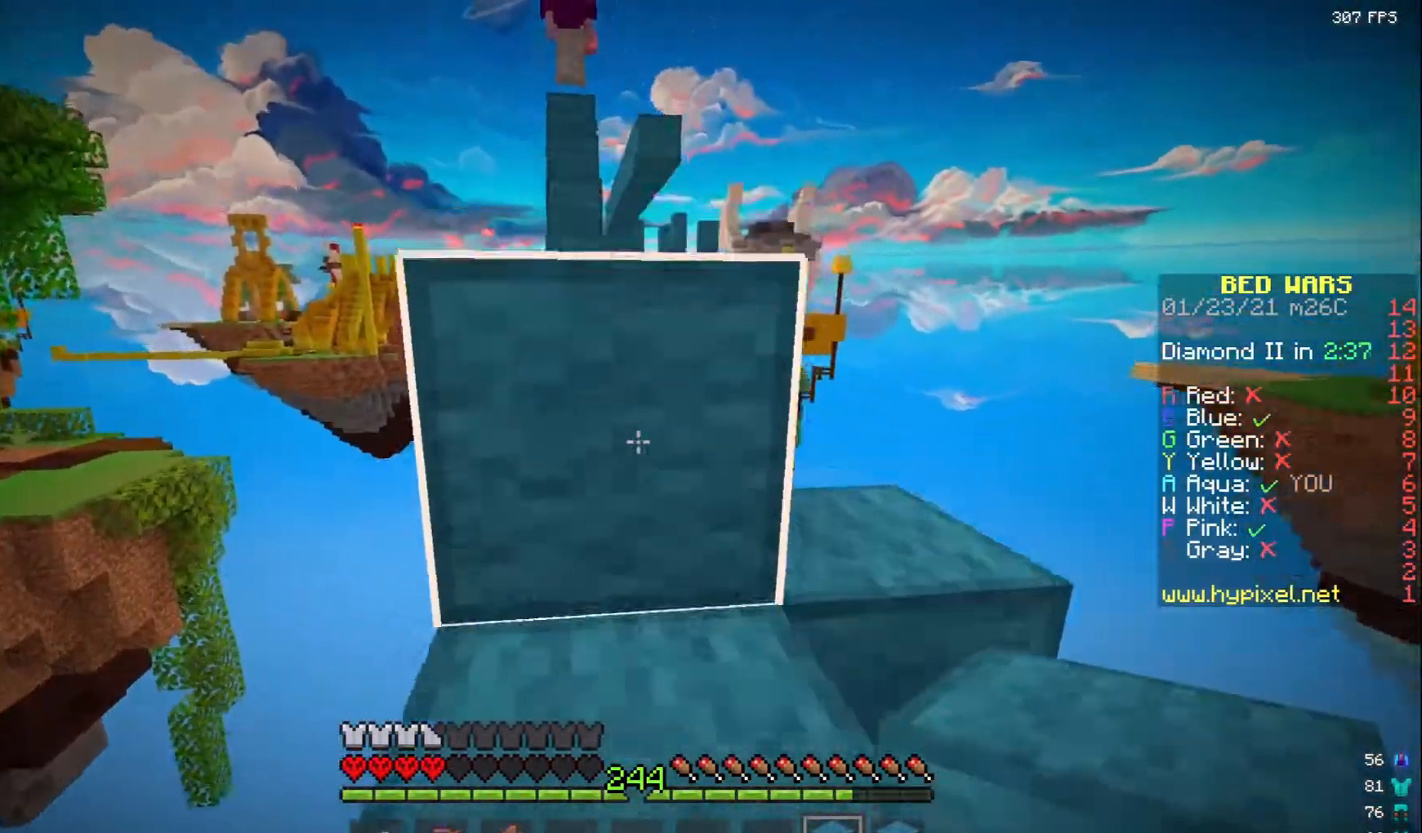
{"keys": ["w"], "mouse": [], "events": [[133, "w", "up"], [217, "w", "down"], [233, "a", "down"], [400, "a", "up"]]}
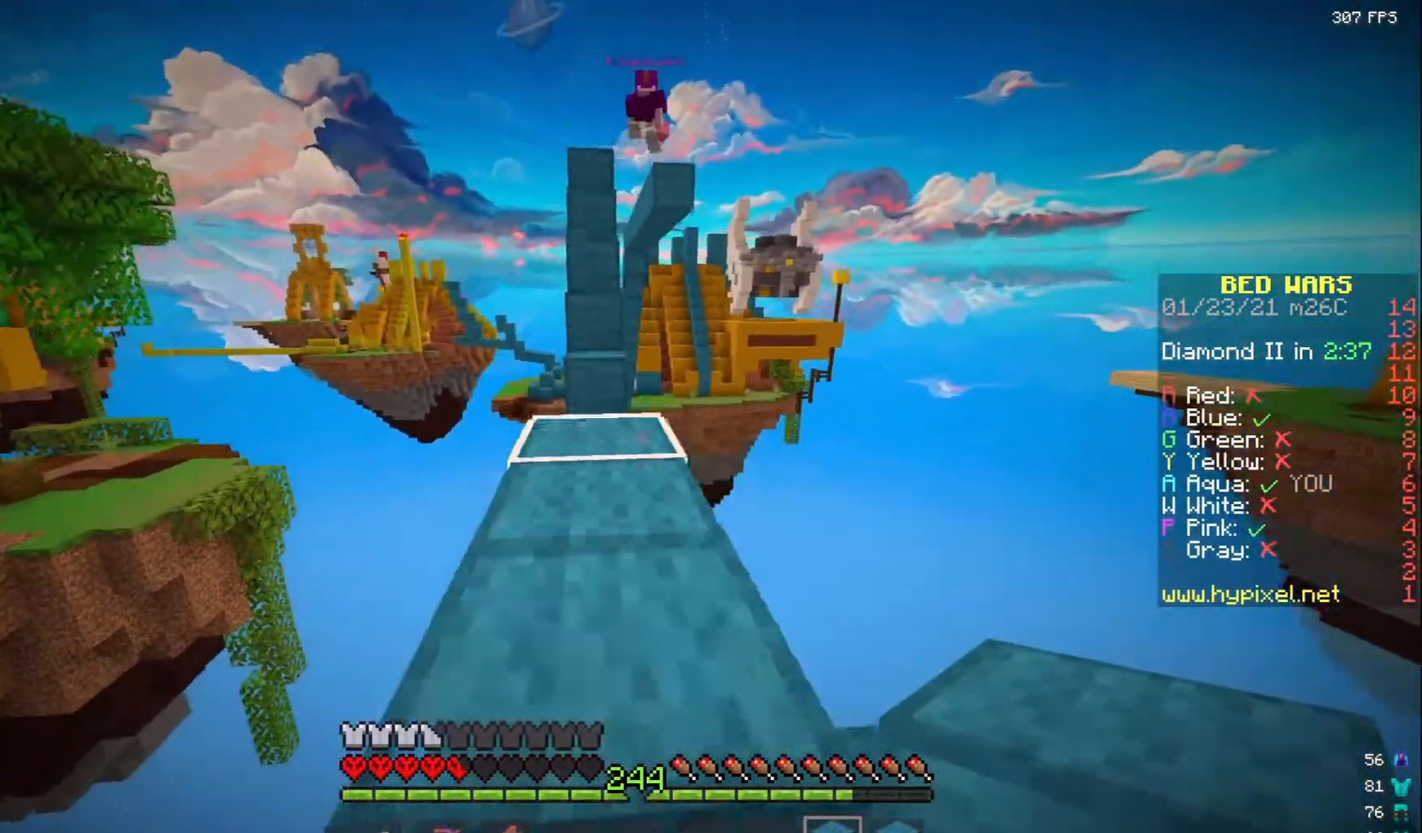
{"keys": [], "mouse": [], "events": [[183, "w", "up"]]}
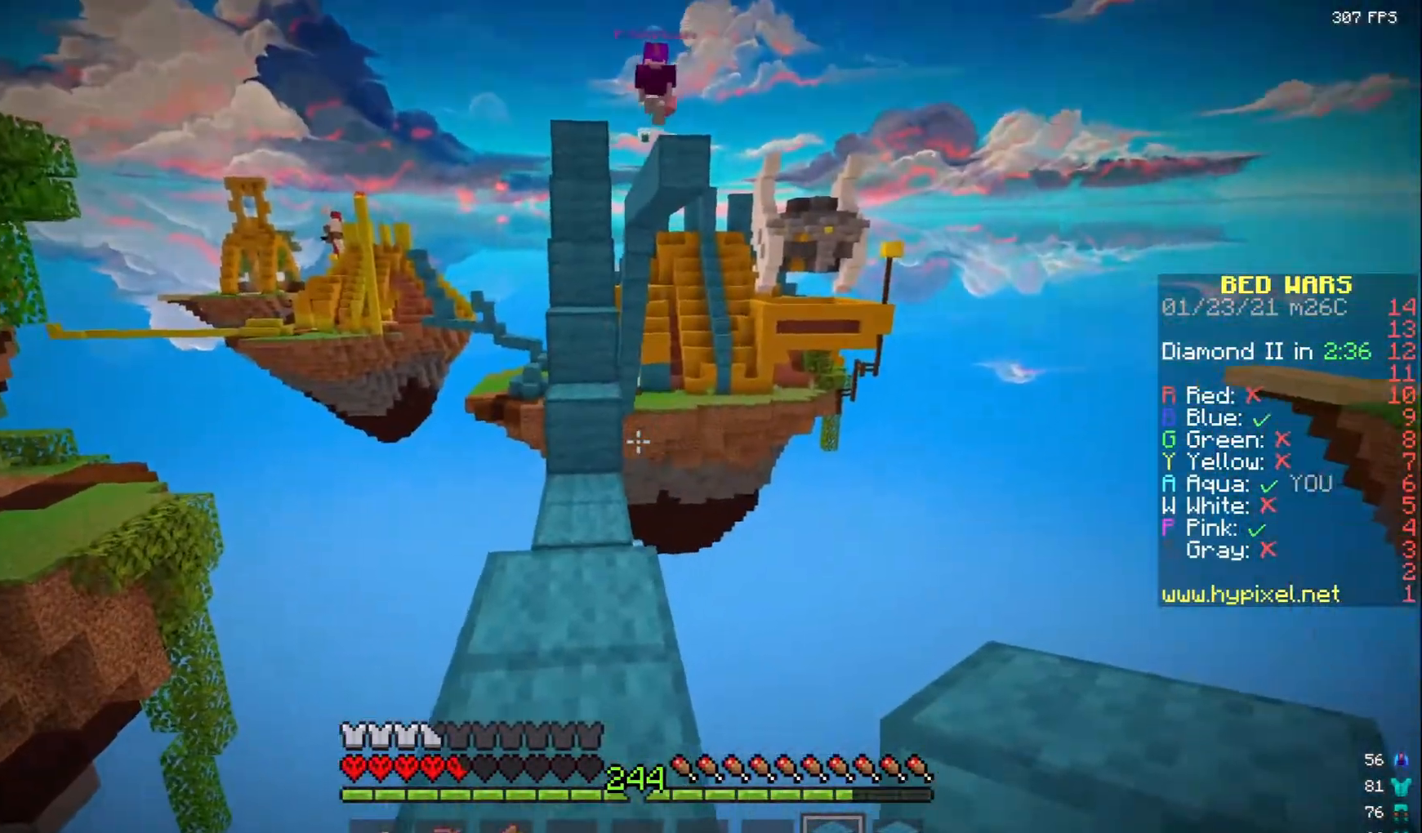
{"keys": ["a", "w"], "mouse": [], "events": [[283, "w", "down"], [383, "a", "down"]]}
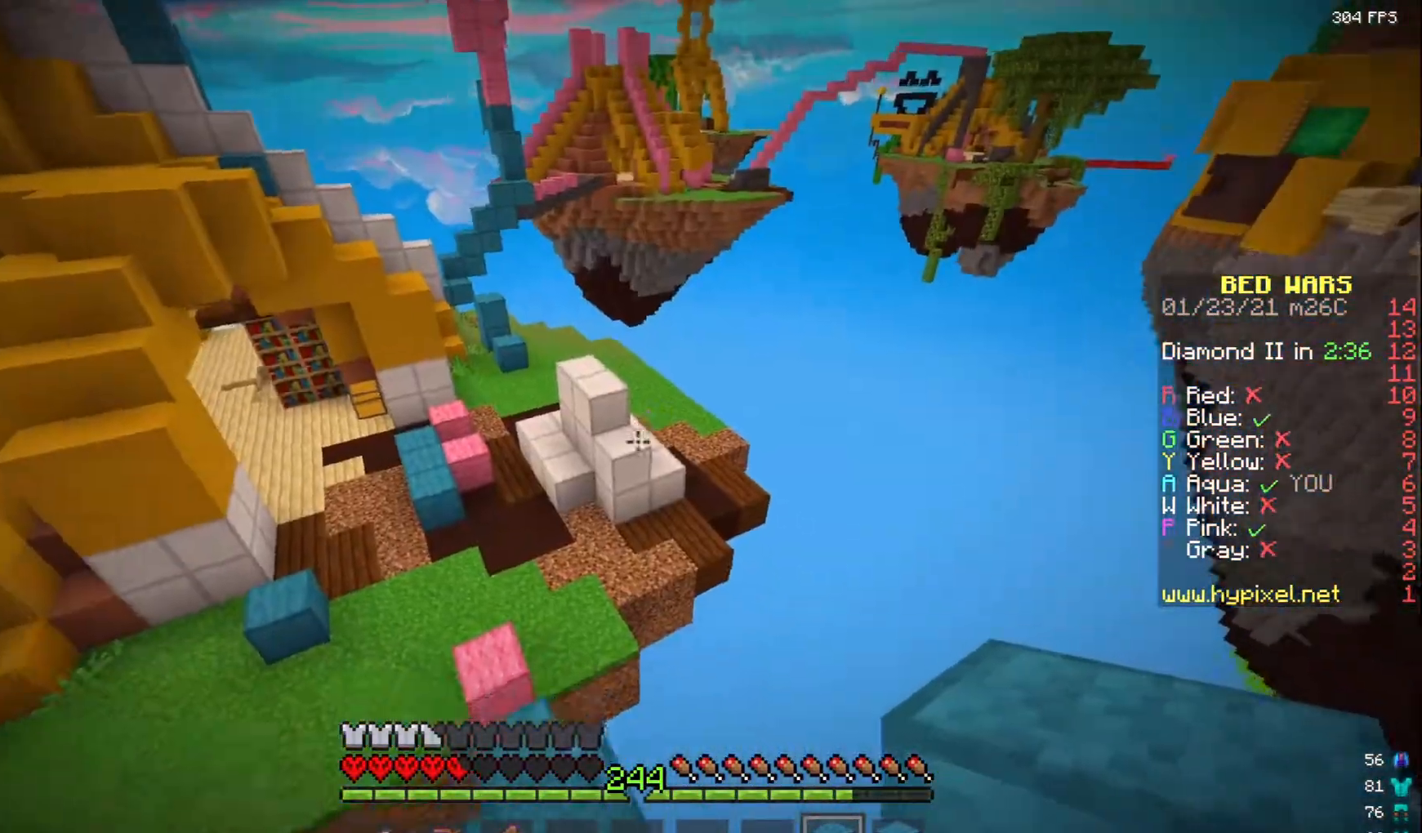
{"keys": ["w"], "mouse": [], "events": [[100, "a", "up"]]}
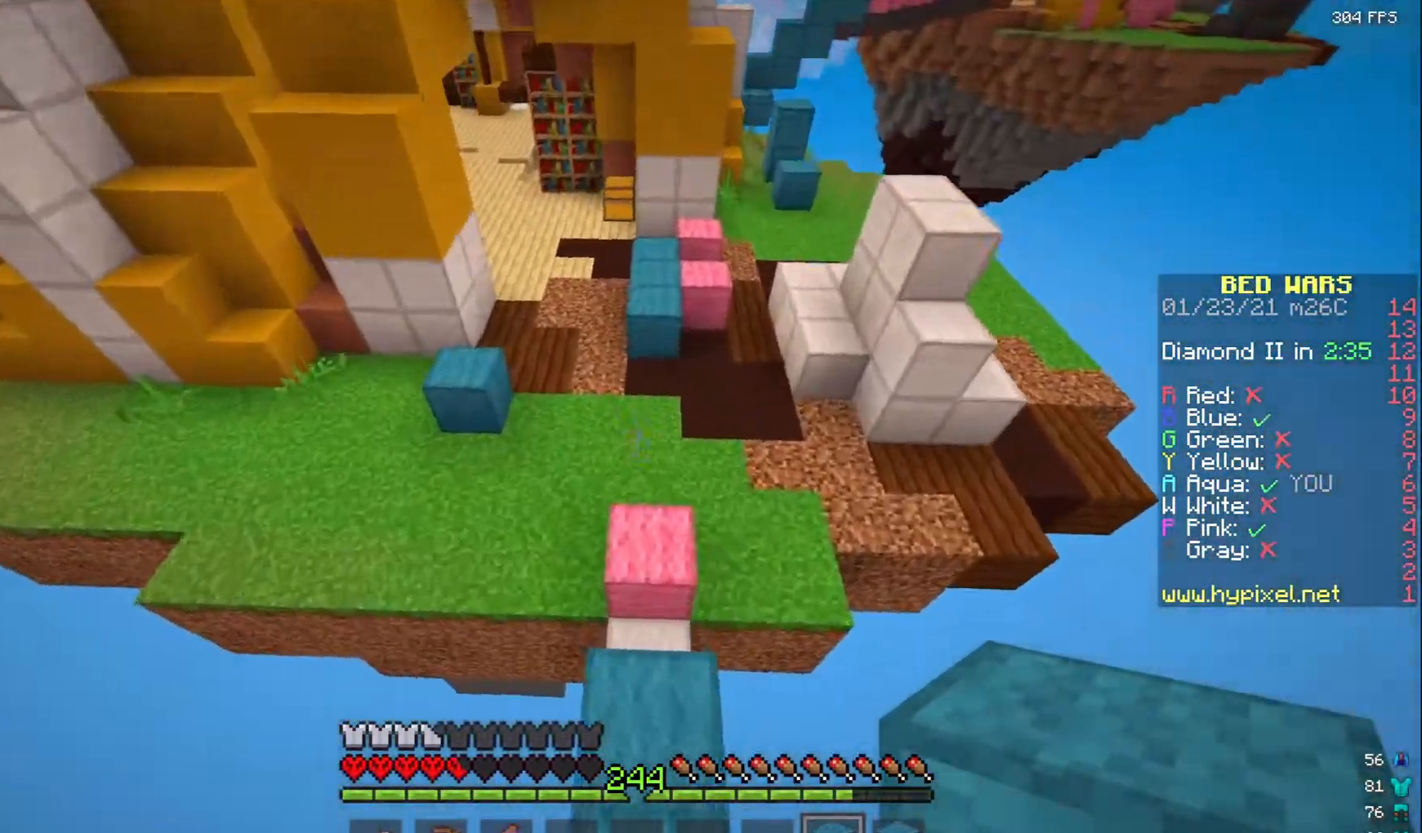
{"keys": ["w"], "mouse": [], "events": []}
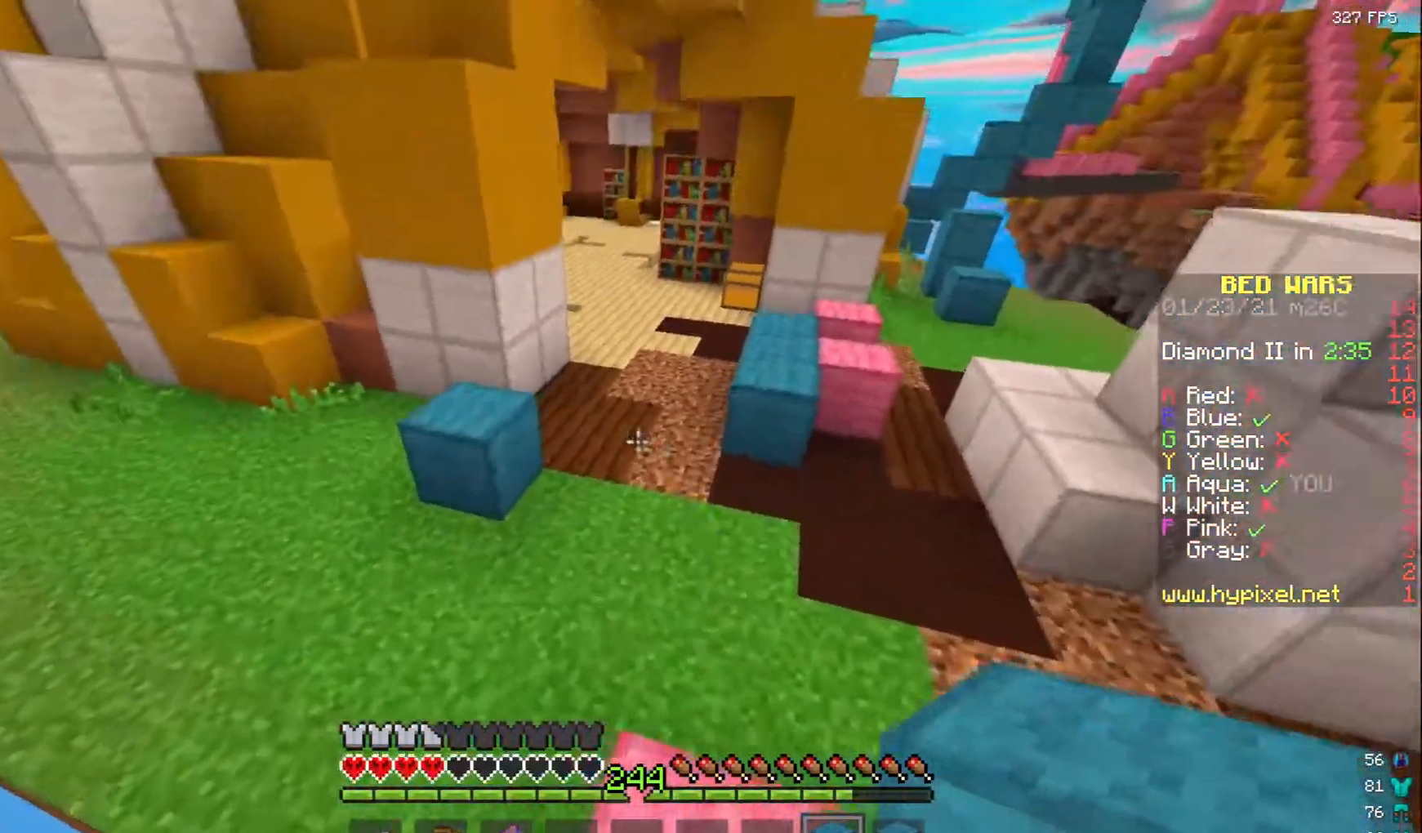
{"keys": ["w"], "mouse": [], "events": []}
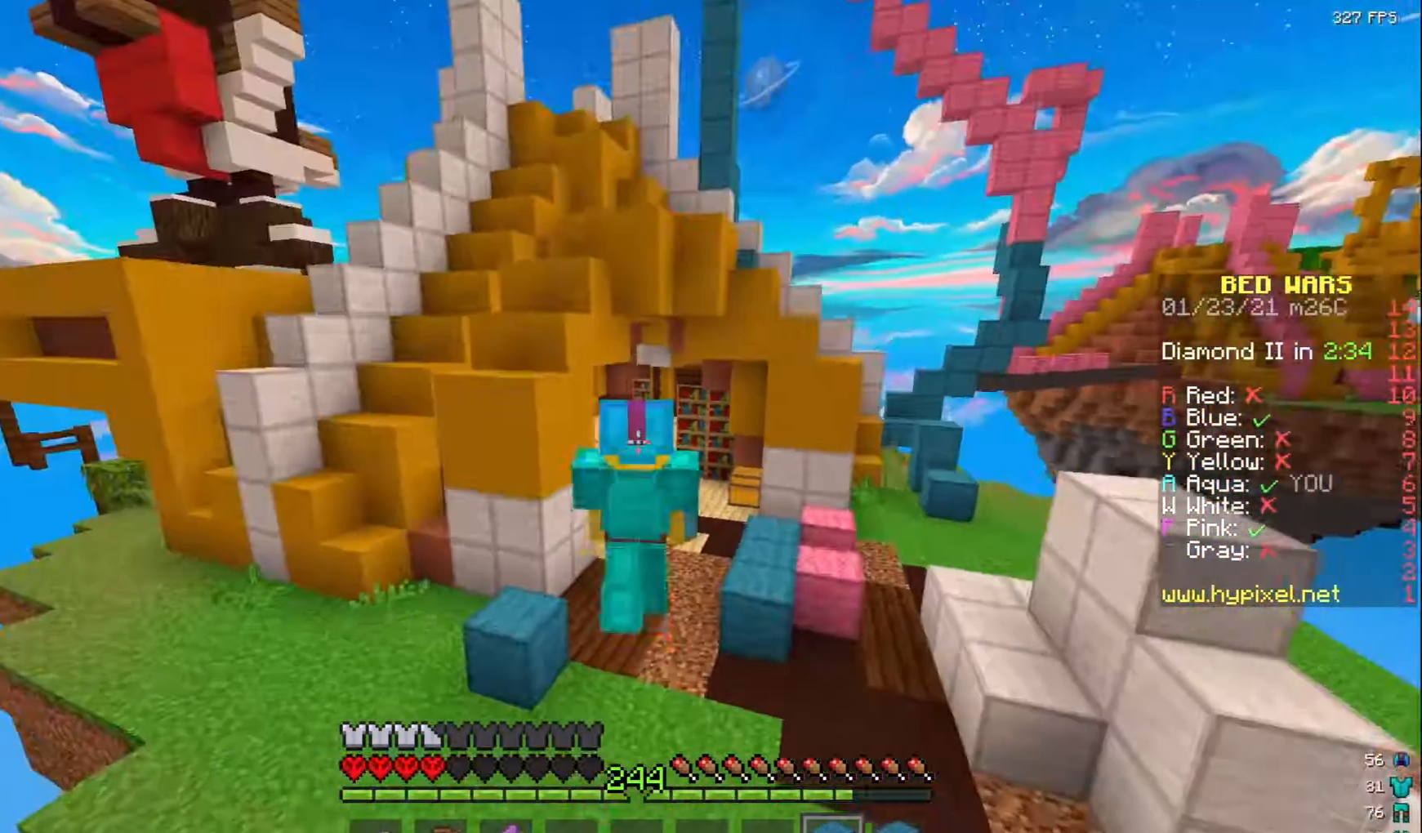
{"keys": ["w"], "mouse": [], "events": [[183, "d", "down"], [400, "d", "up"]]}
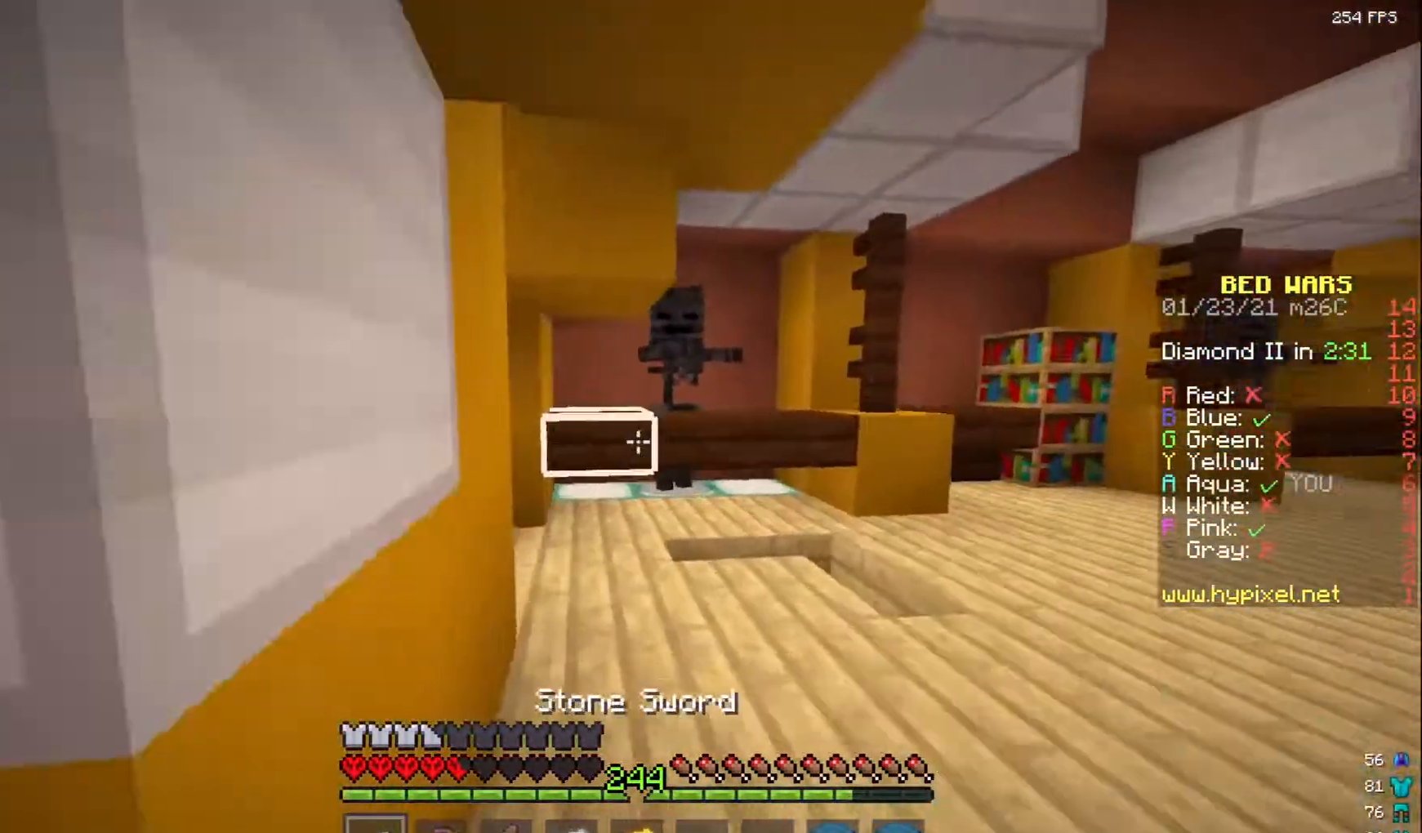
{"keys": ["w"], "mouse": [], "events": [[250, "d", "down"], [467, "d", "up"]]}
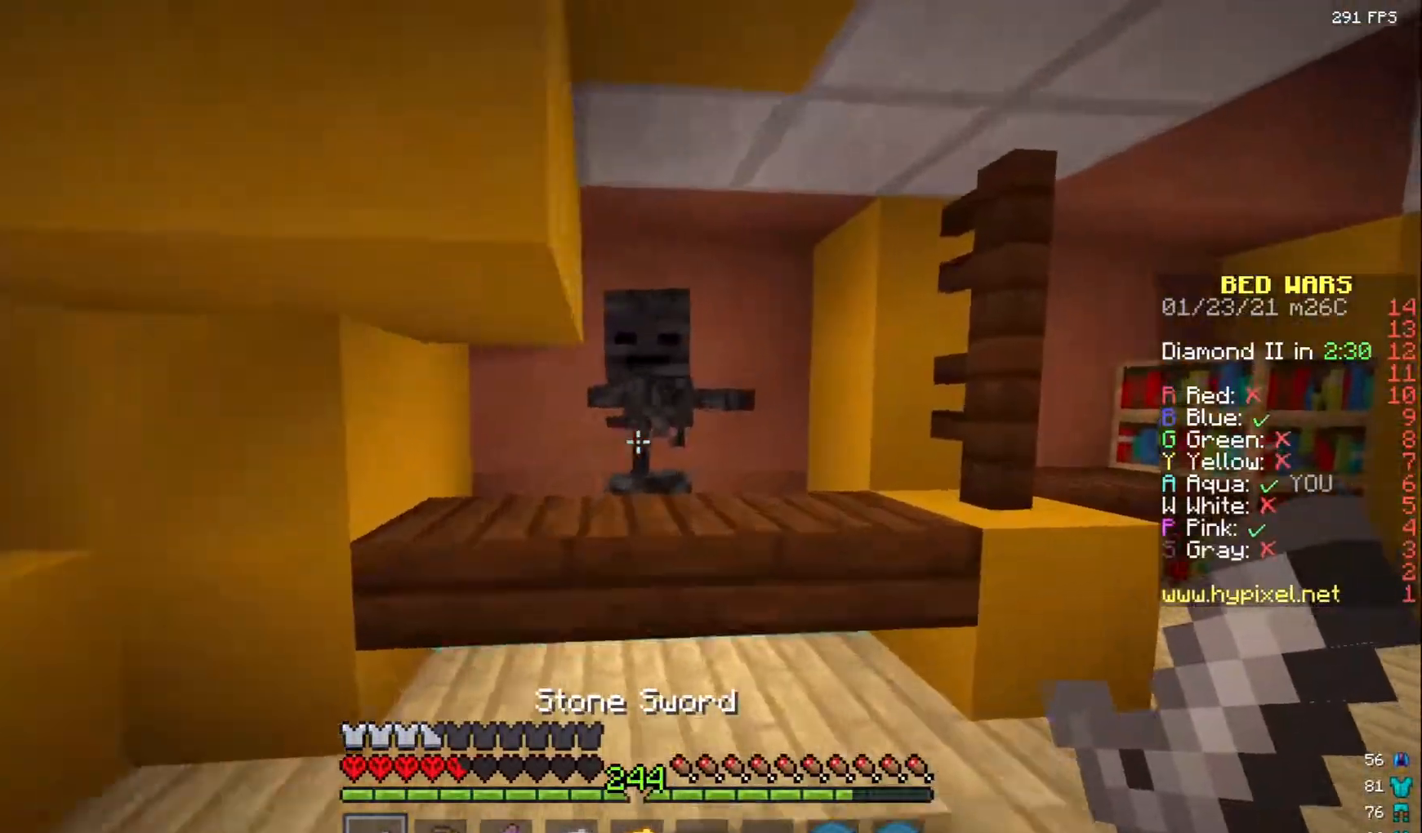
{"keys": [], "mouse": [], "events": [[83, "mouse_left", "down"], [117, "s", "down"], [133, "mouse_right", "down"], [150, "d", "down"], [183, "w", "up"], [250, "d", "up"], [250, "mouse_left", "up"], [250, "s", "up"], [300, "mouse_right", "up"]]}
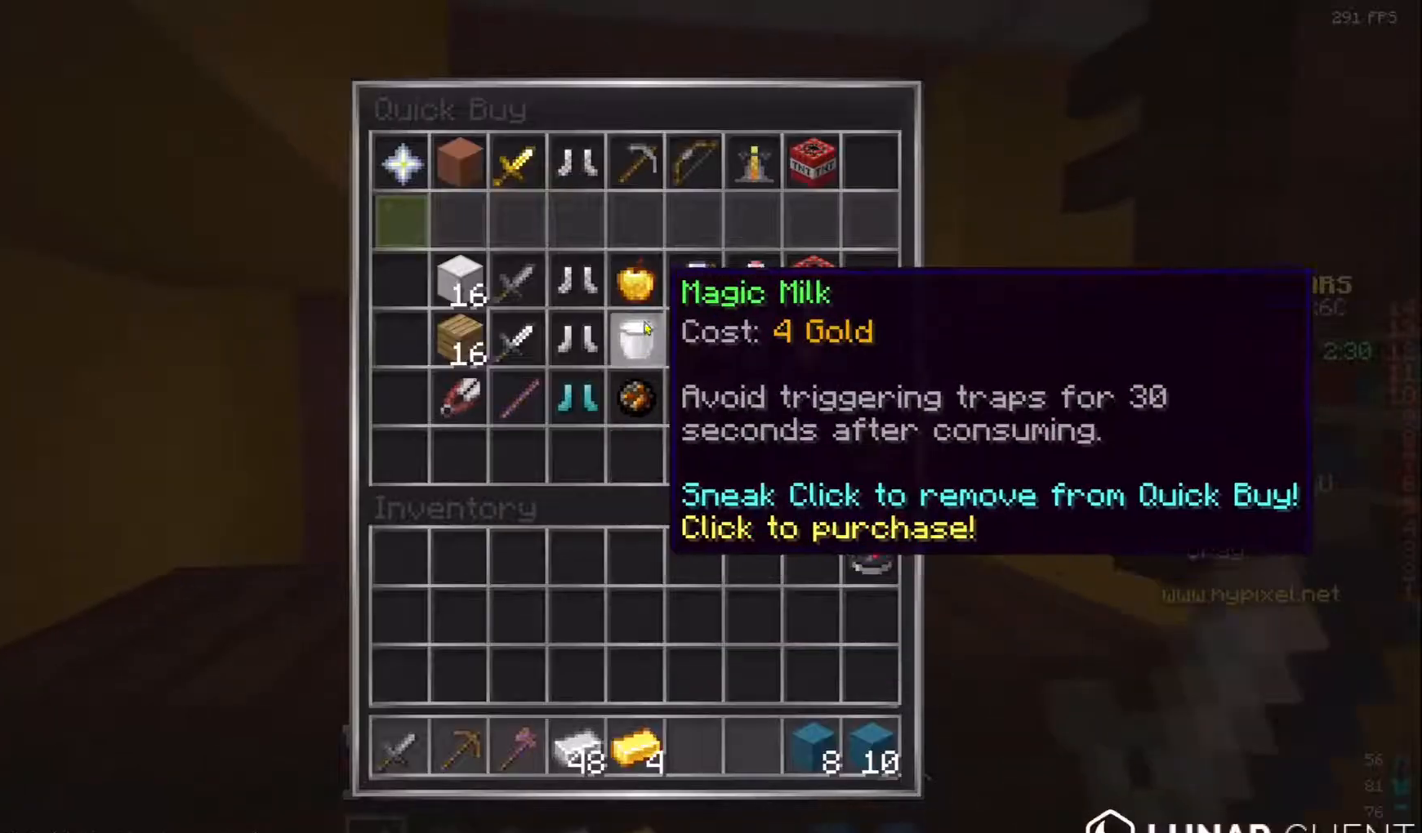
{"keys": [], "mouse": [], "events": []}
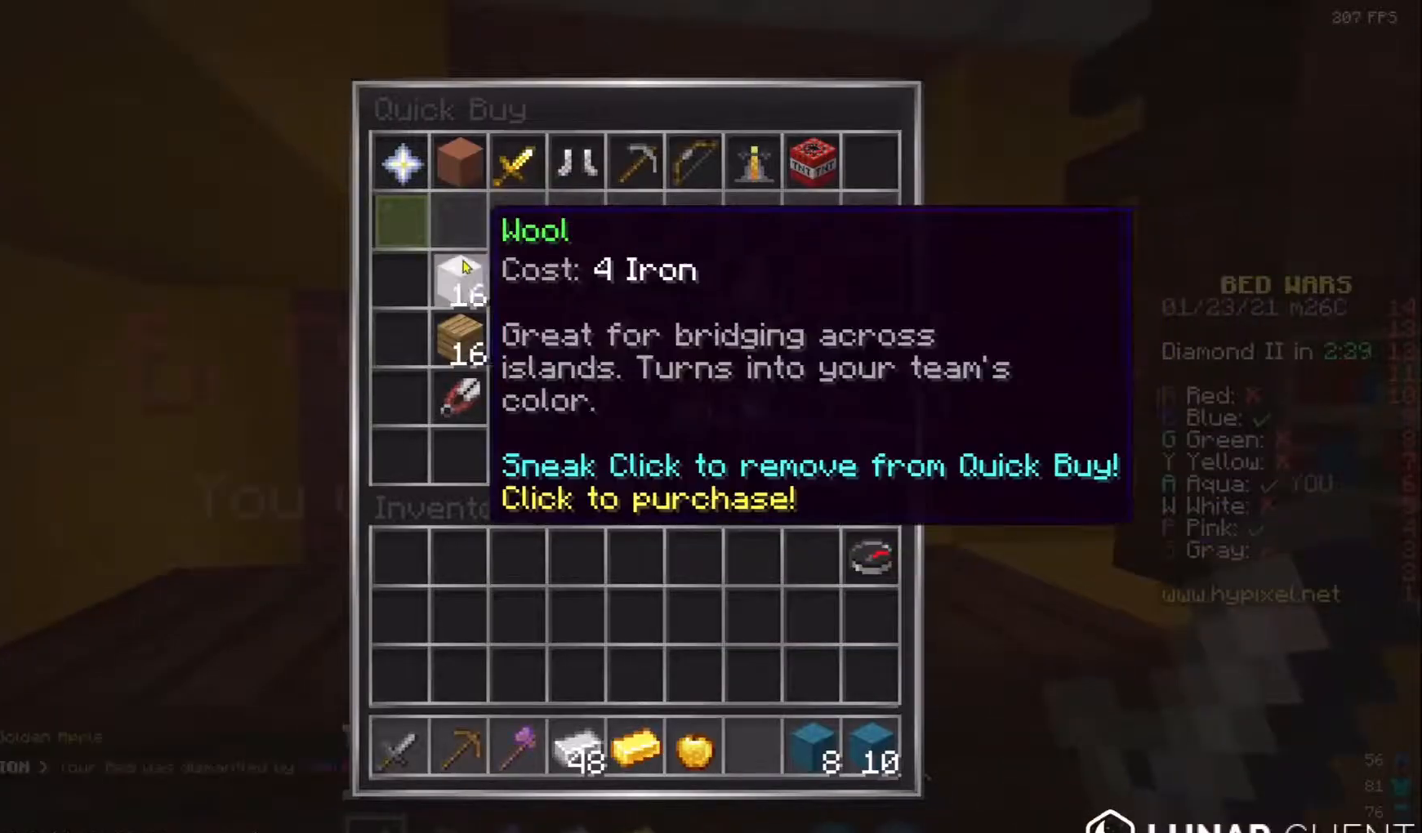
{"keys": [], "mouse": [], "events": [[450, "mouse_left", "down"], [500, "mouse_left", "up"]]}
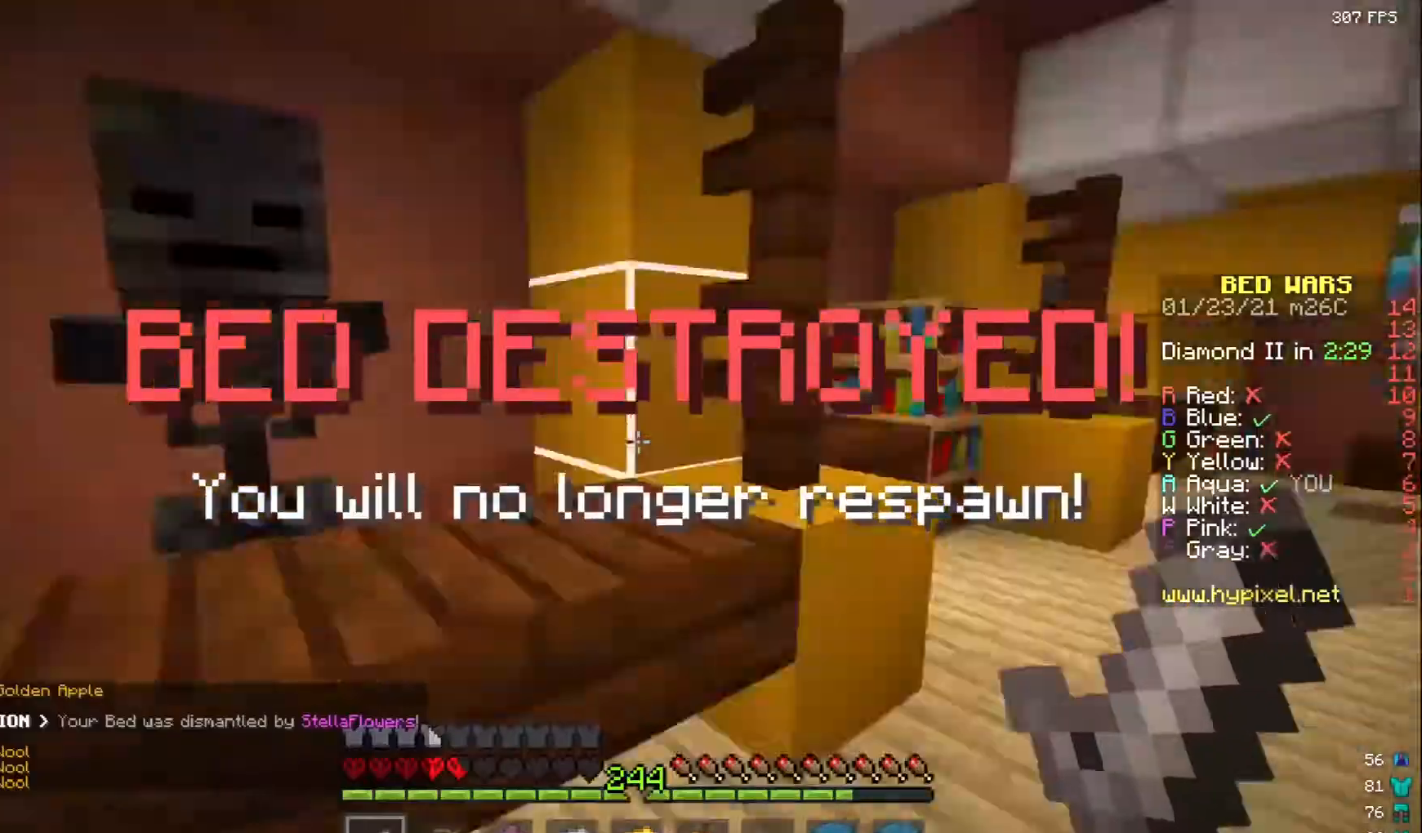
{"keys": ["w"], "mouse": [], "events": [[33, "w", "down"]]}
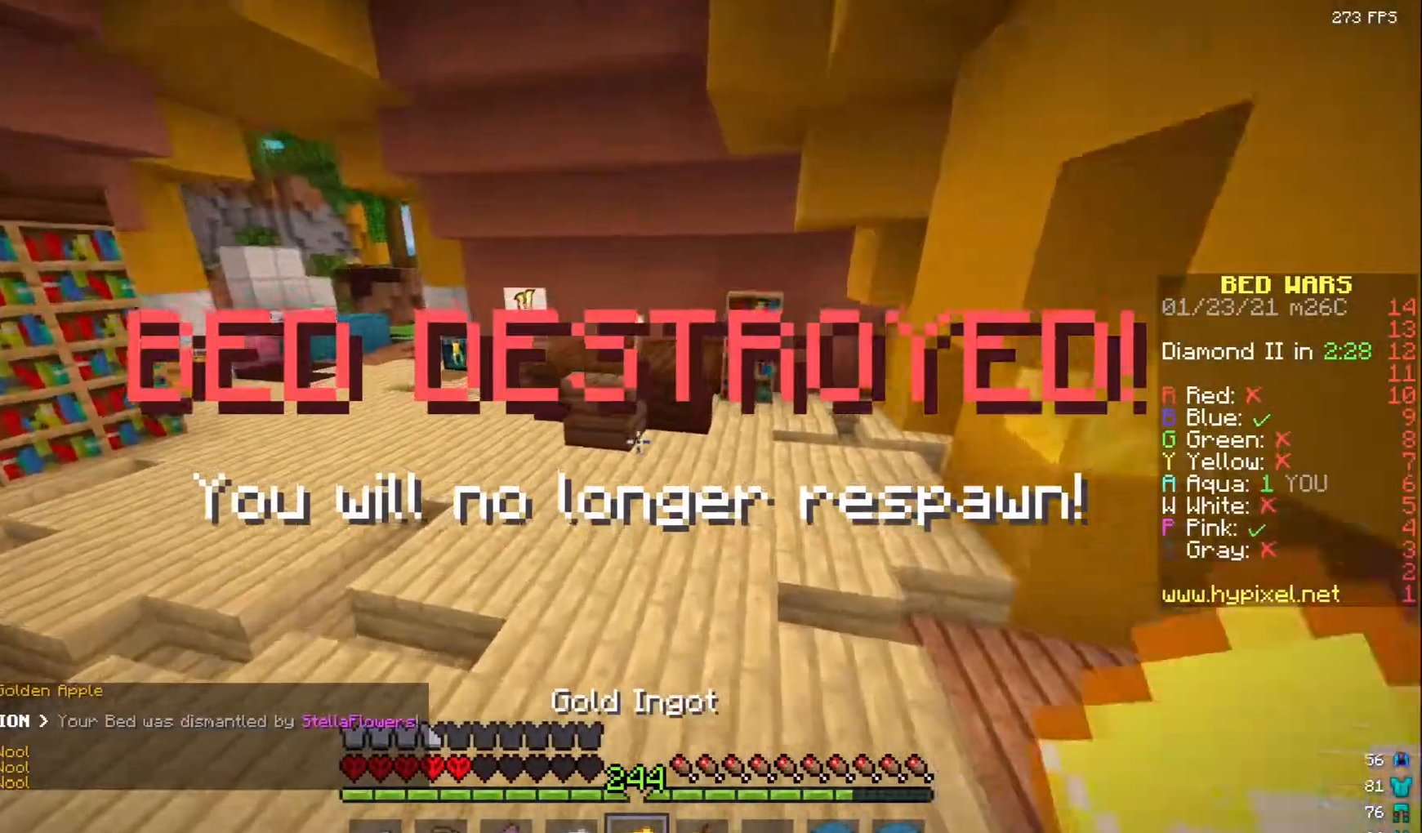
{"keys": ["w"], "mouse": [], "events": []}
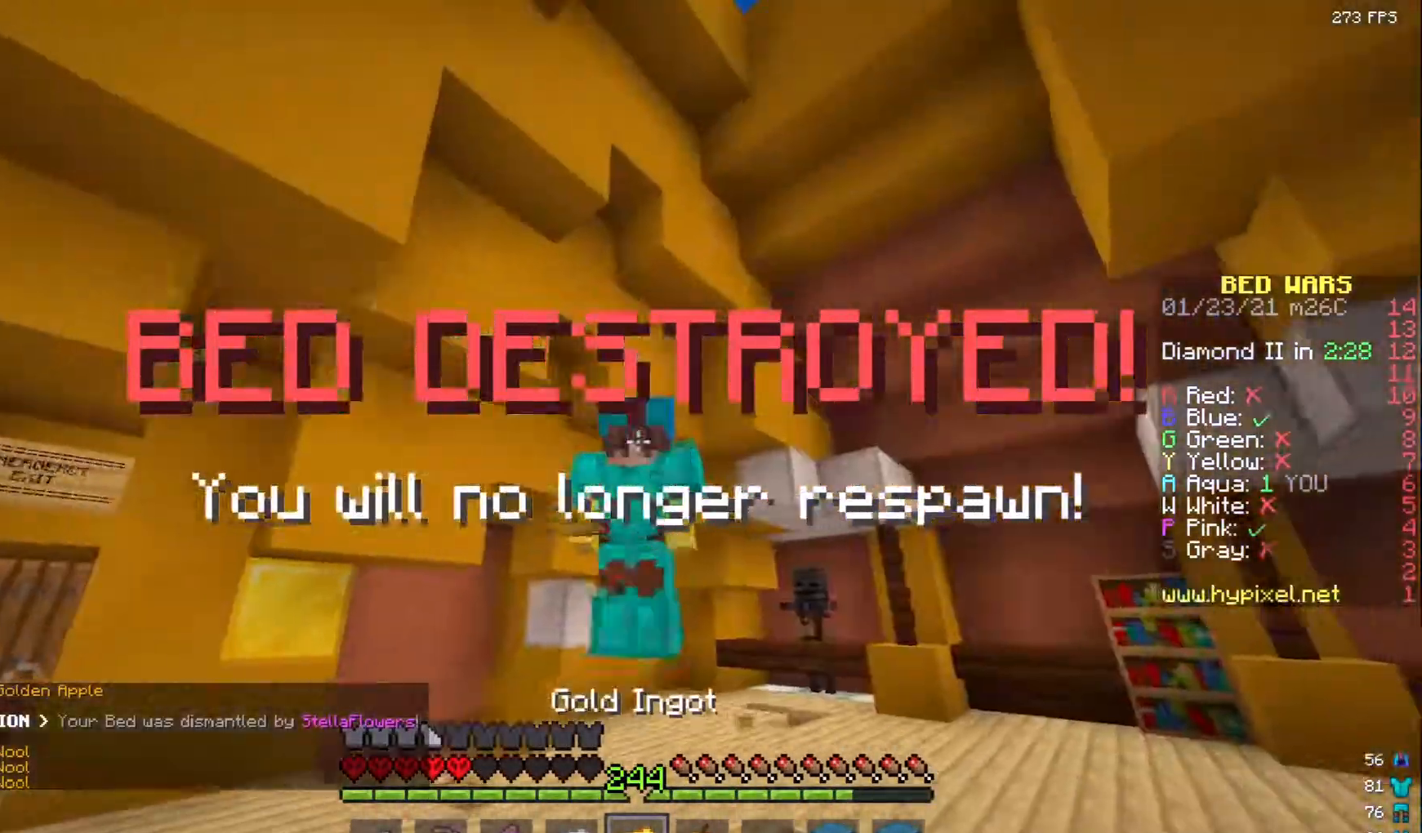
{"keys": ["a", "w"], "mouse": ["left"], "events": [[200, "a", "down"], [217, "mouse_left", "down"], [367, "mouse_left", "up"], [433, "mouse_left", "down"]]}